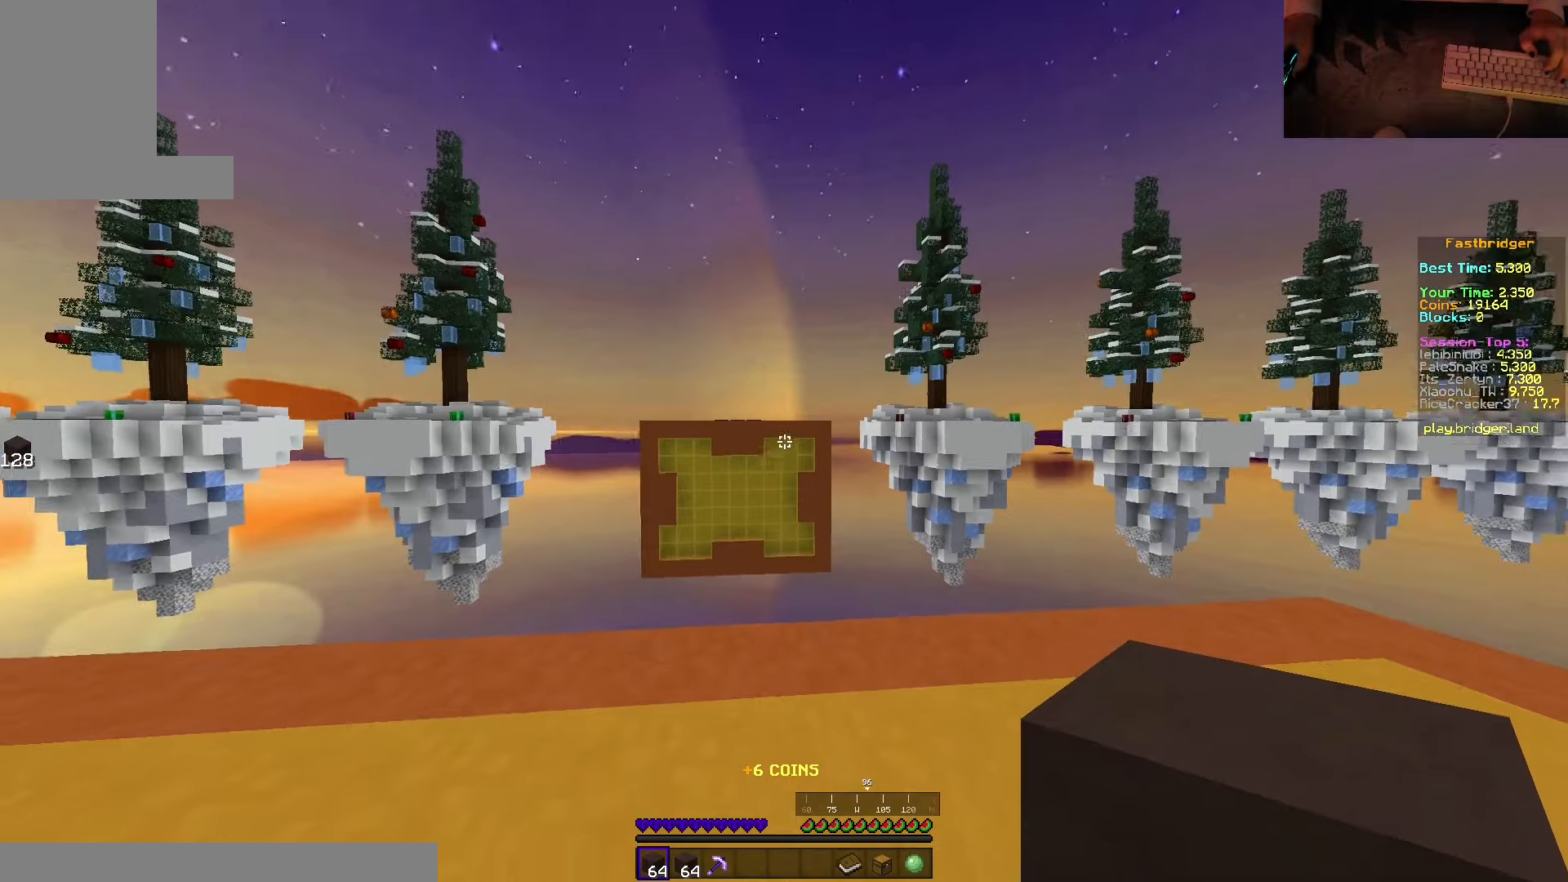
Gameplay with keyboard and mouse; each line is a JSON object with the keys and mouse buttons held at the frame after it. "events" lists presses ("down") and releases ("up") of "a", "d", "s", "space", "w", "mouse_left" and "mouse_right" between this image and that frame as [ms after this image, input, new state], when the widget could be followed in between. "mouse_left", "mouse_right" = the "left", "right" buttons of the "mouse" list. No other keys are recorded. Fast repeated clicks can show as one long hold. Mouse movement is not recorded.
{"keys": ["w"], "mouse": [], "events": [[200, "mouse_right", "down"], [300, "mouse_right", "up"], [433, "w", "down"]]}
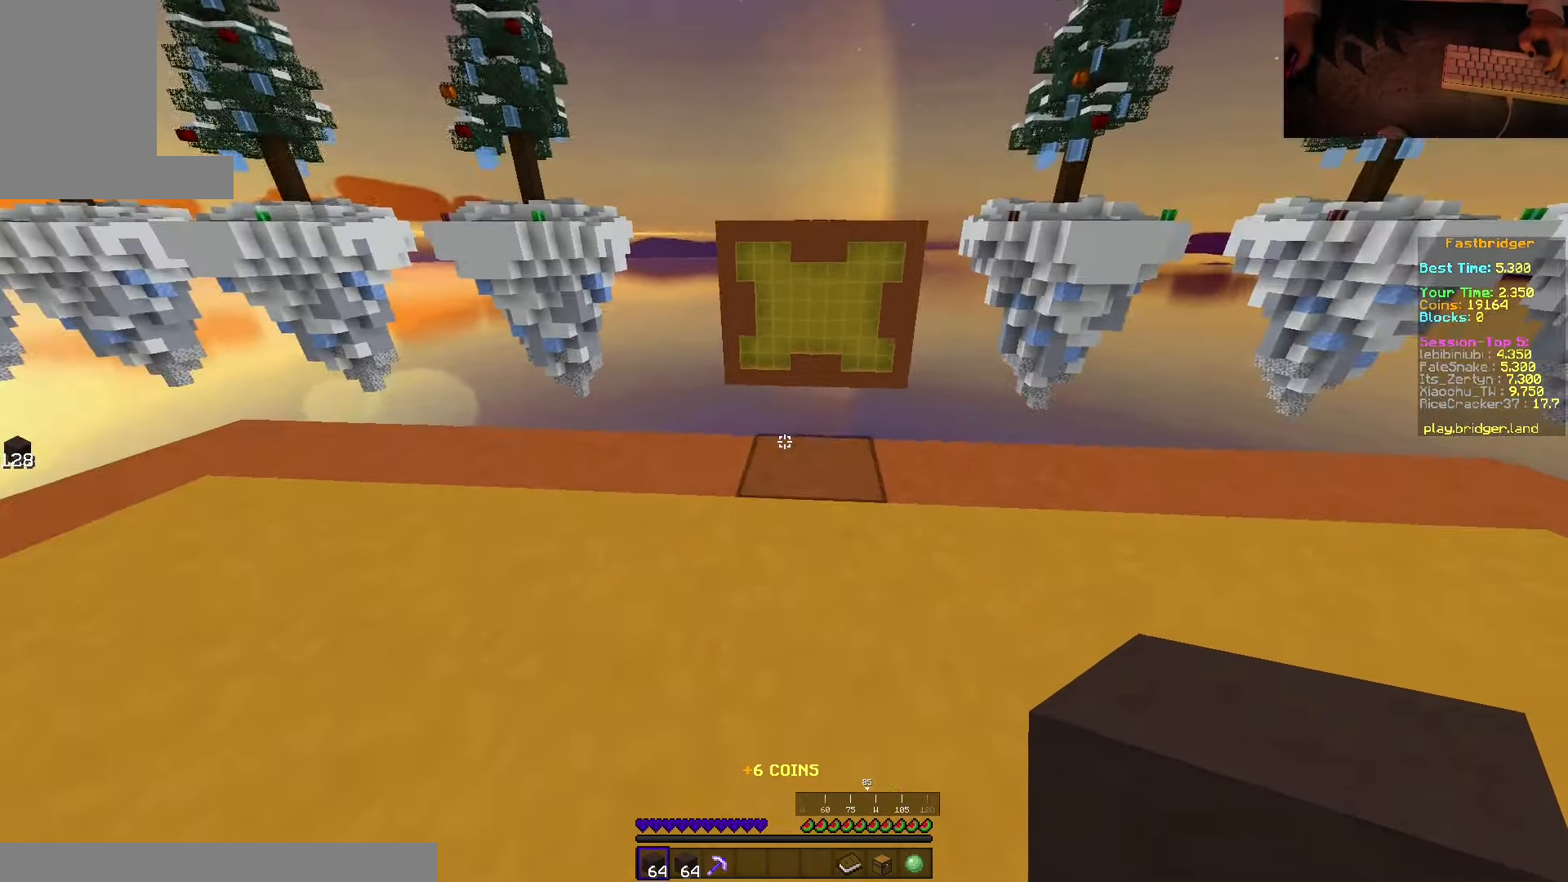
{"keys": ["d", "space", "w"], "mouse": [], "events": [[50, "space", "down"], [333, "d", "down"]]}
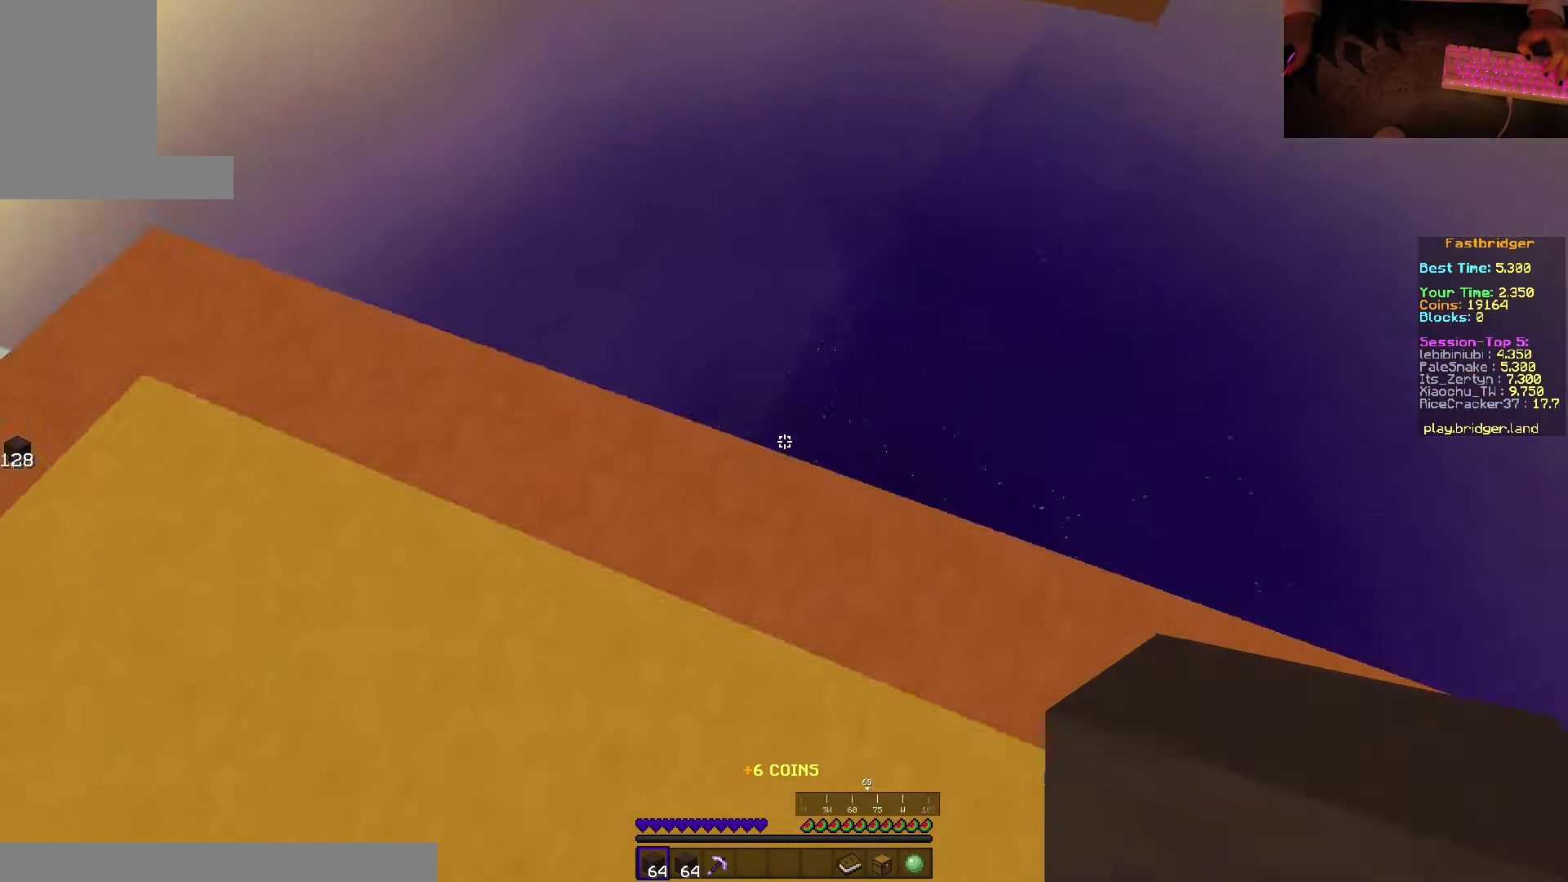
{"keys": ["d", "s", "space"], "mouse": ["right"], "events": [[17, "w", "up"], [117, "s", "down"], [317, "d", "up"], [317, "mouse_right", "down"], [400, "d", "down"]]}
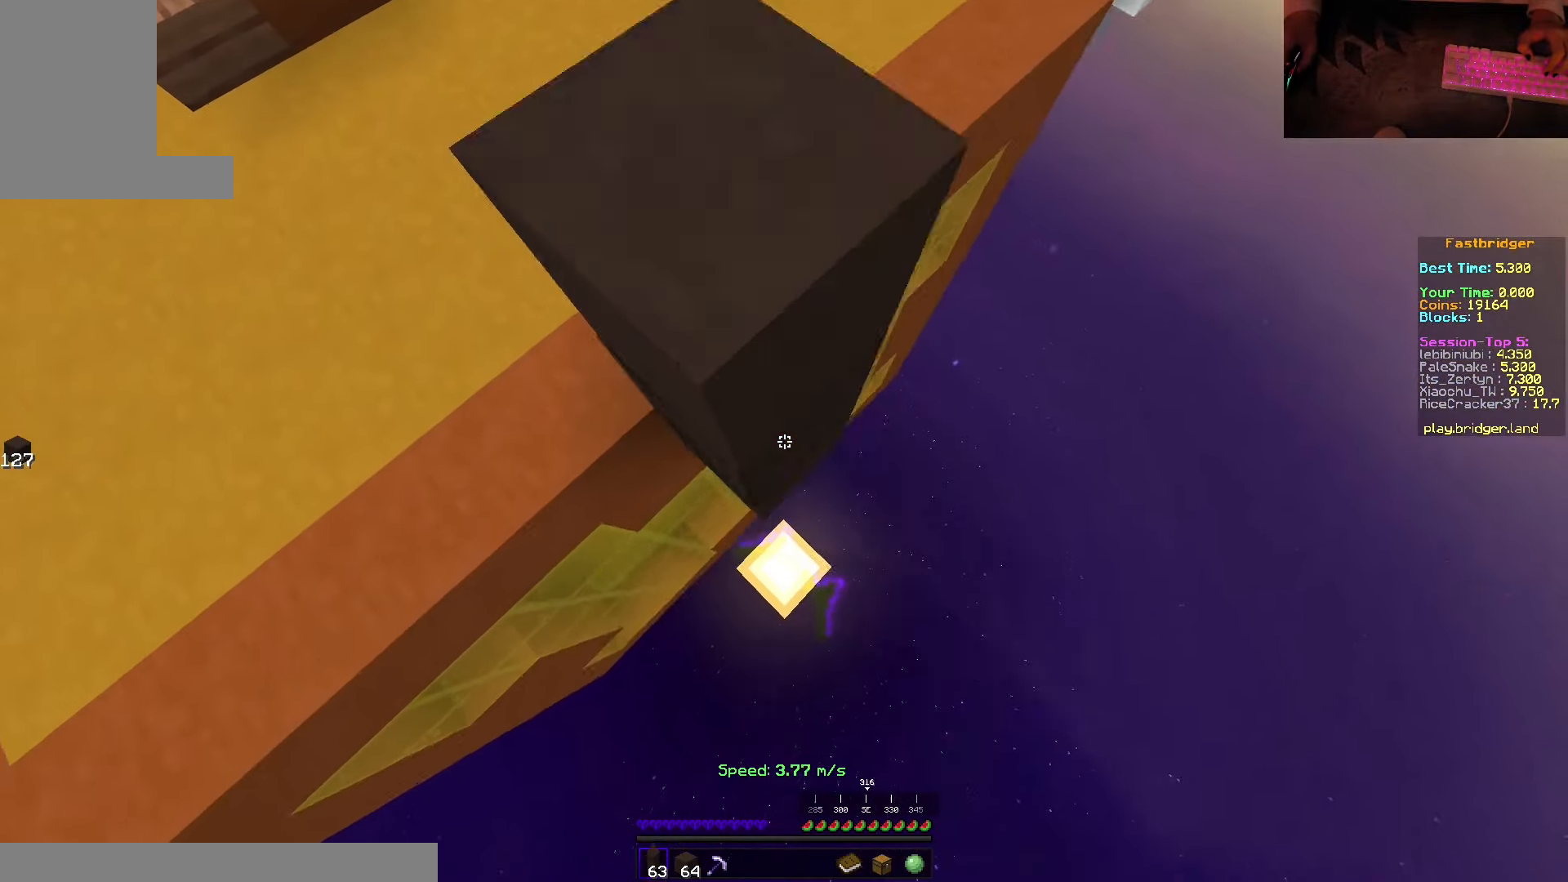
{"keys": ["d", "s", "space"], "mouse": [], "events": [[450, "mouse_right", "up"]]}
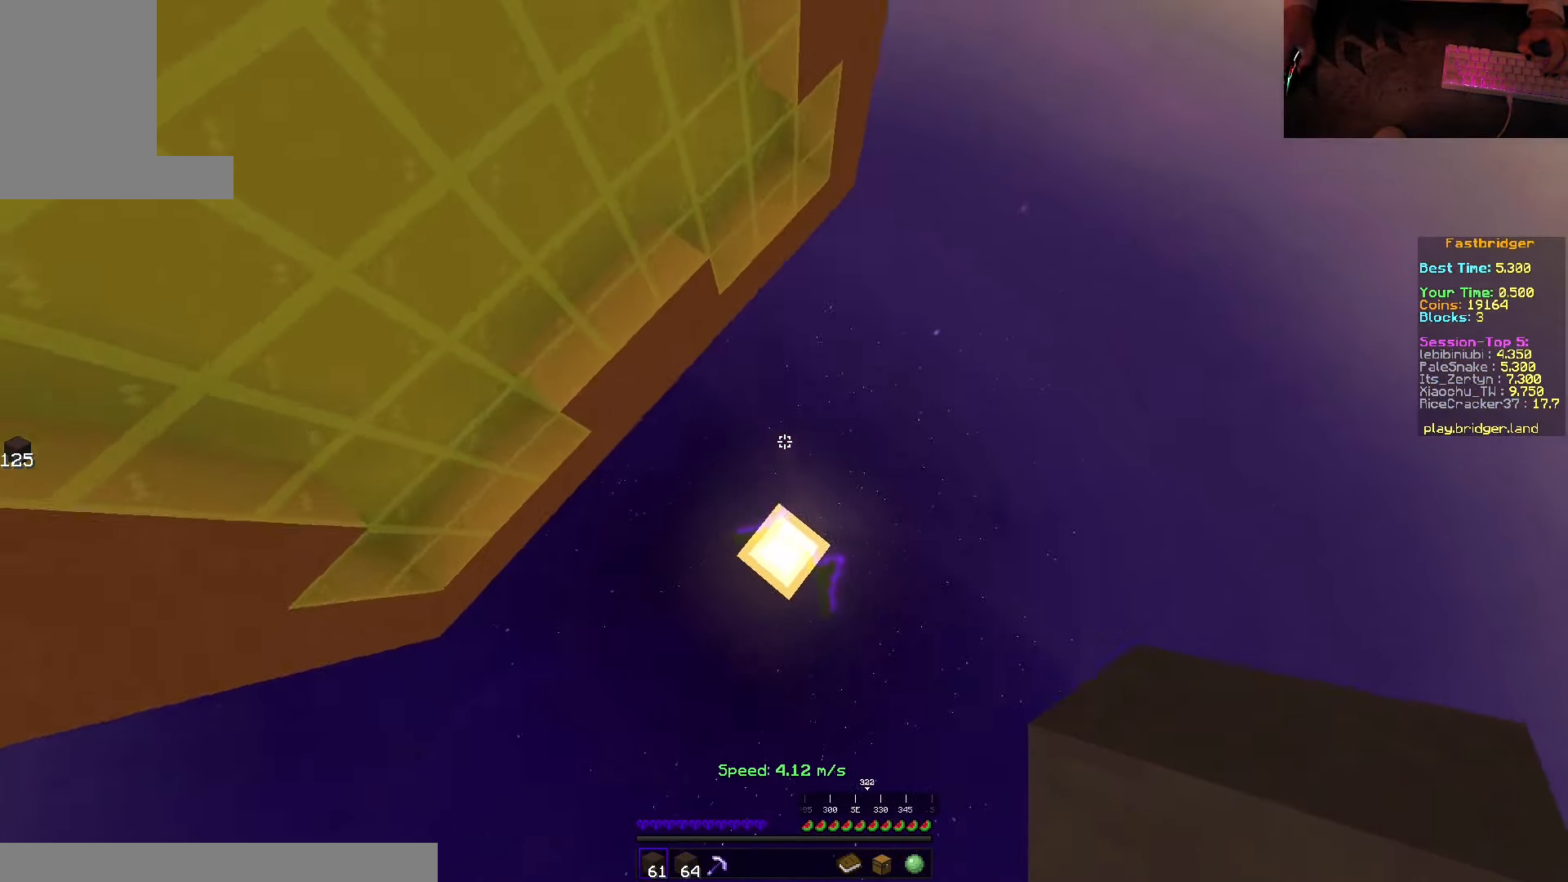
{"keys": [], "mouse": [], "events": [[33, "space", "up"], [83, "s", "up"], [133, "d", "up"], [267, "mouse_right", "down"], [400, "mouse_right", "up"]]}
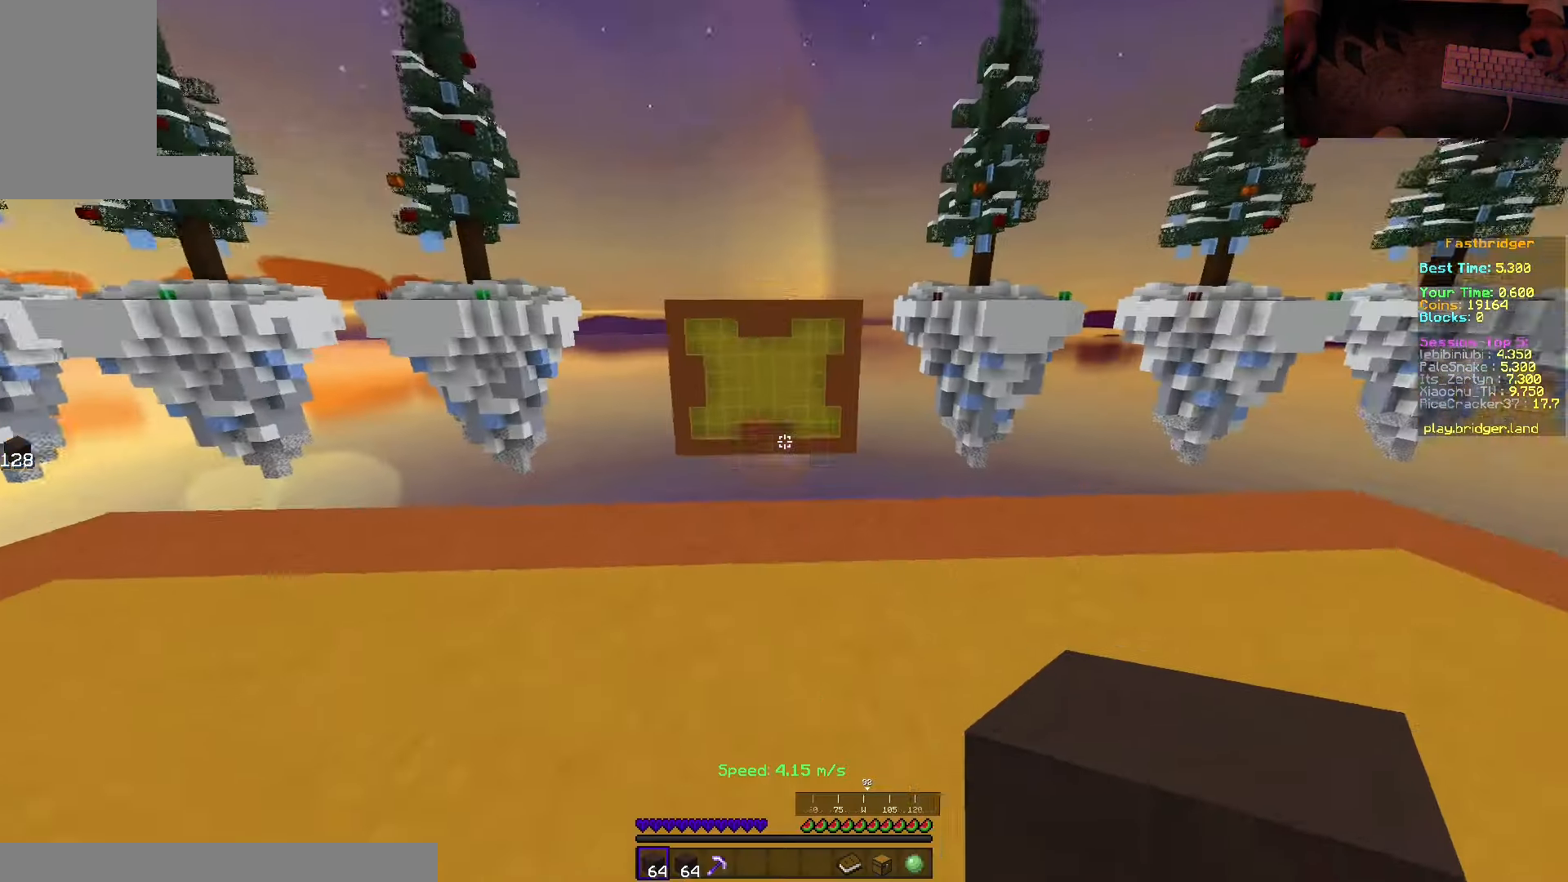
{"keys": ["d", "space", "w"], "mouse": [], "events": [[33, "w", "down"], [167, "space", "down"], [450, "d", "down"]]}
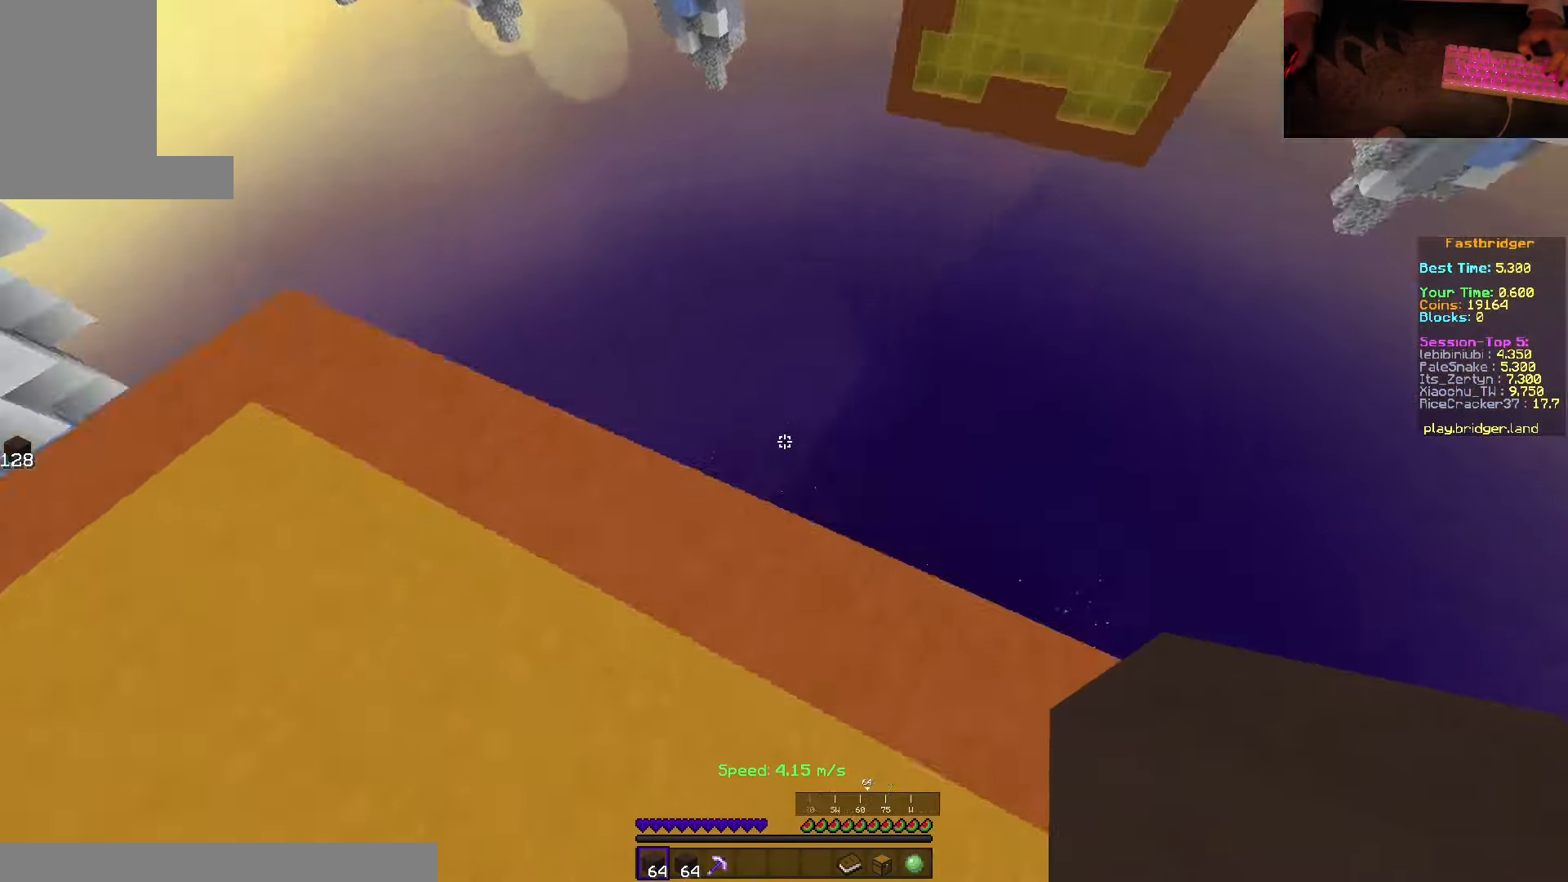
{"keys": ["d", "s", "space"], "mouse": ["right"], "events": [[33, "w", "up"], [133, "s", "down"], [367, "mouse_right", "down"]]}
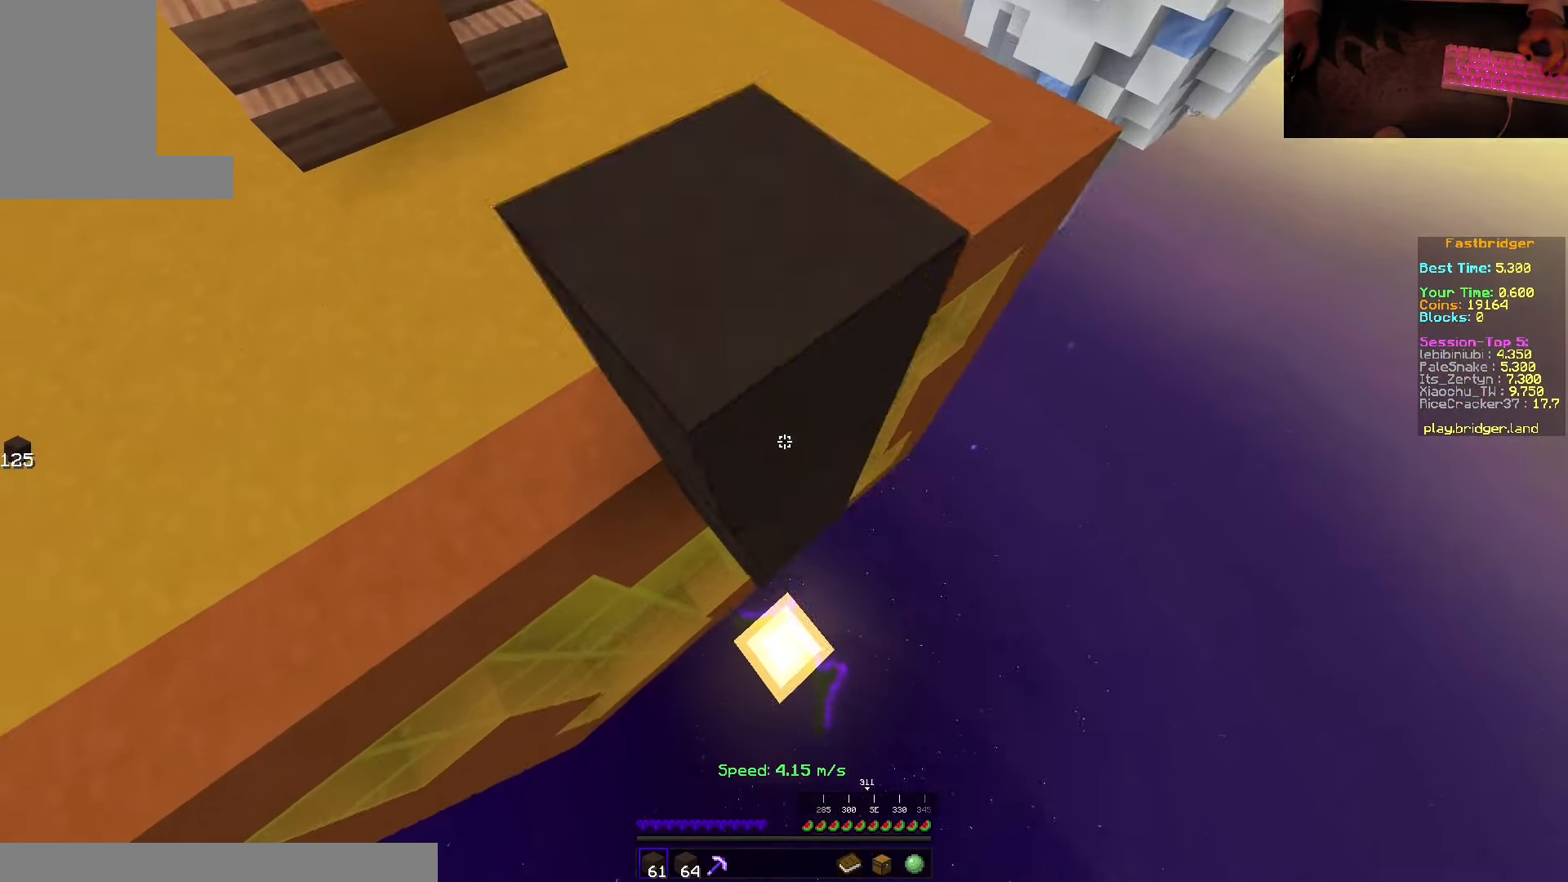
{"keys": ["d", "s", "space"], "mouse": ["right"], "events": []}
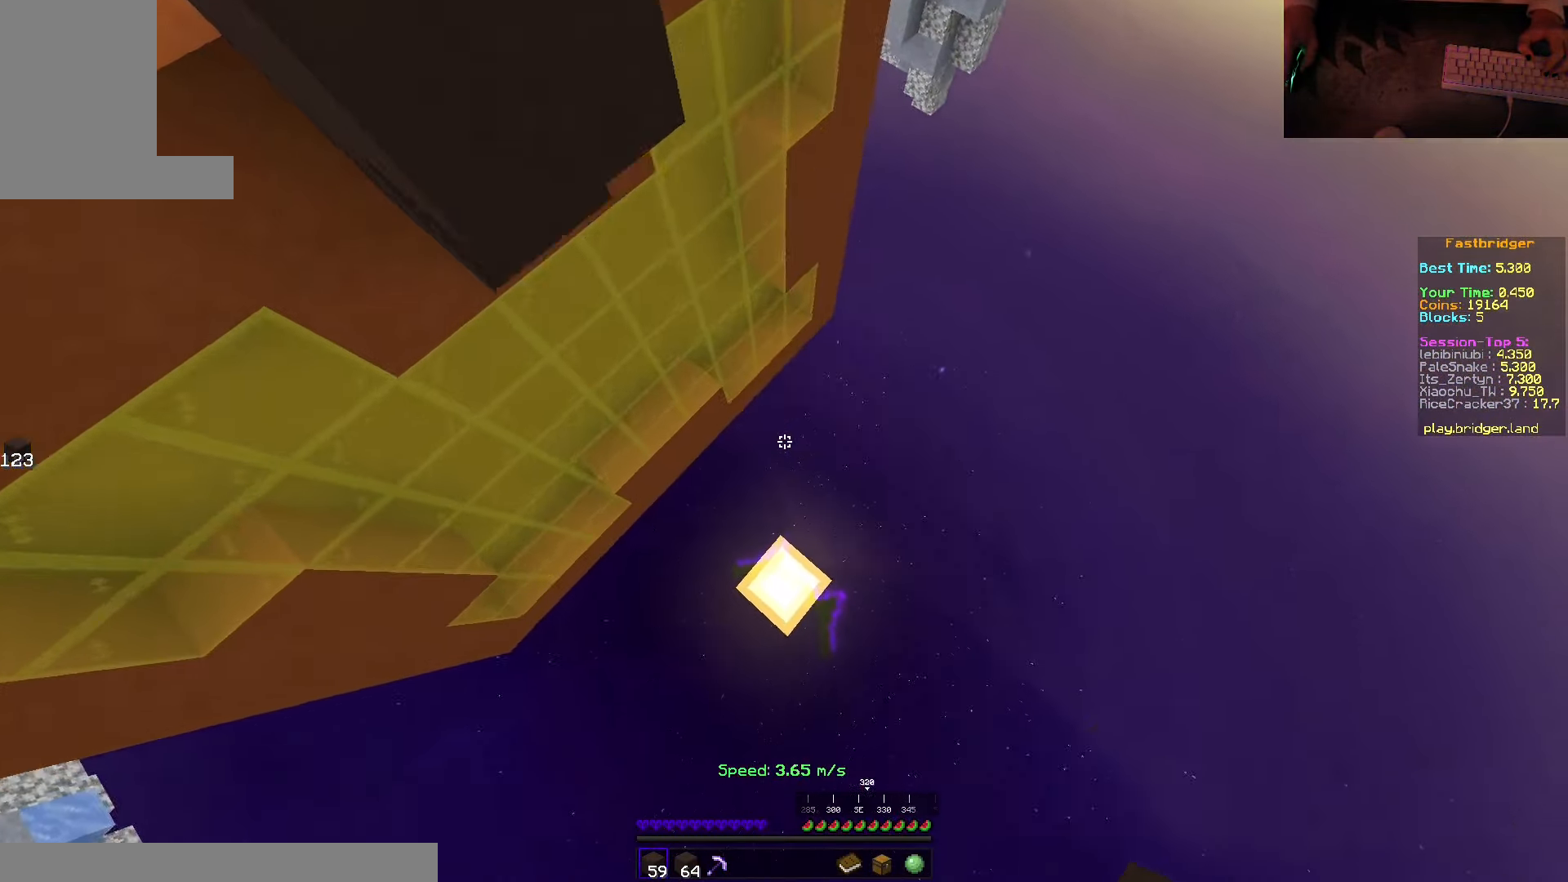
{"keys": [], "mouse": ["right"], "events": [[17, "s", "up"], [117, "mouse_right", "up"], [233, "space", "up"], [367, "d", "up"], [400, "mouse_right", "down"]]}
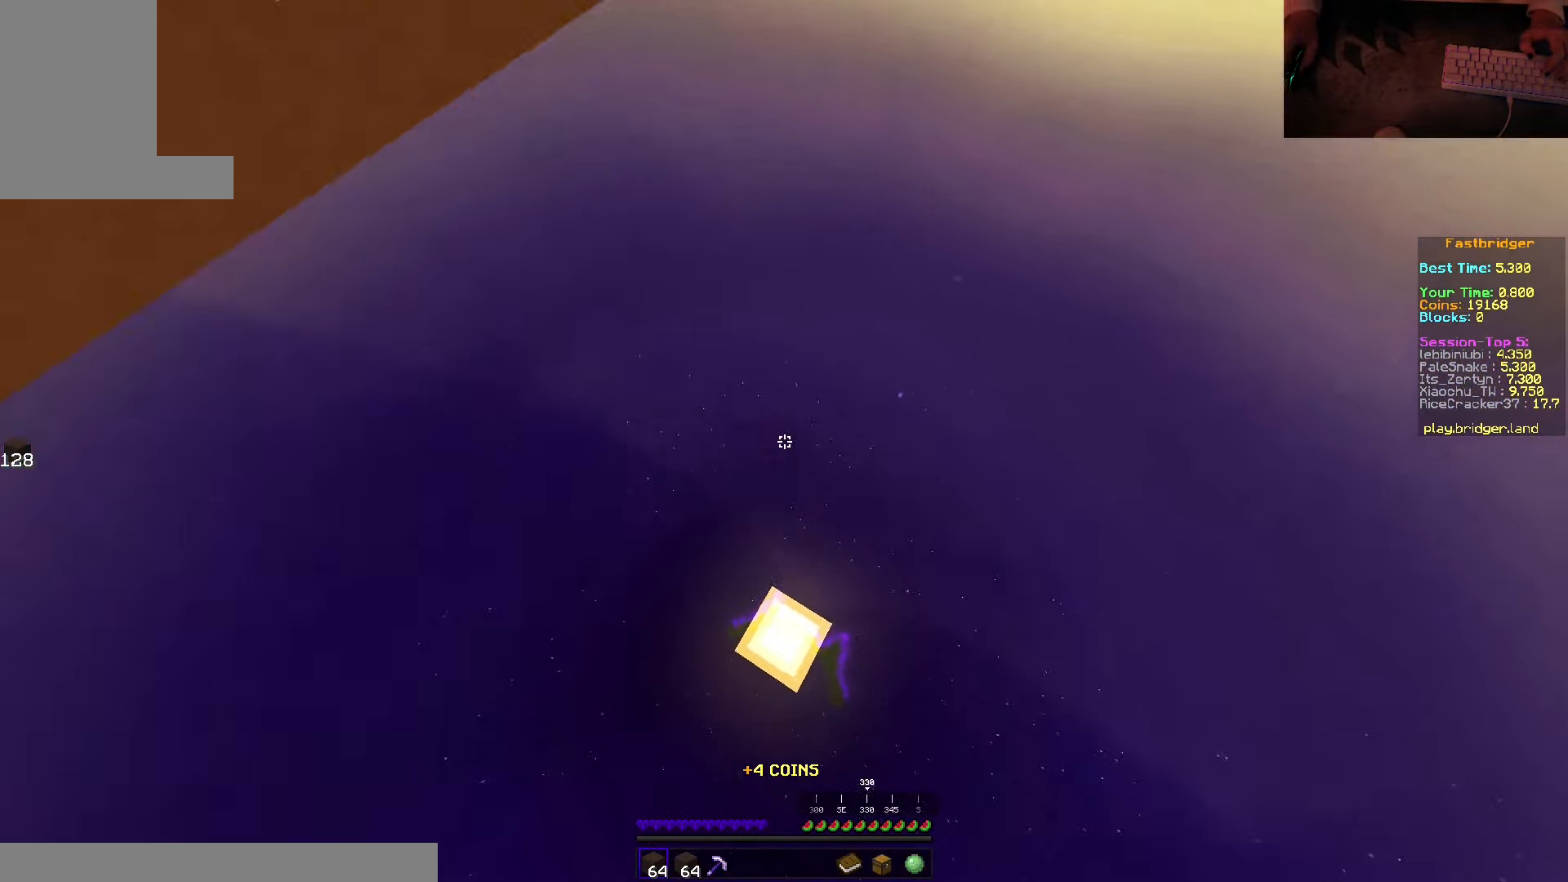
{"keys": ["space", "w"], "mouse": [], "events": [[100, "mouse_right", "up"], [217, "w", "down"], [350, "space", "down"]]}
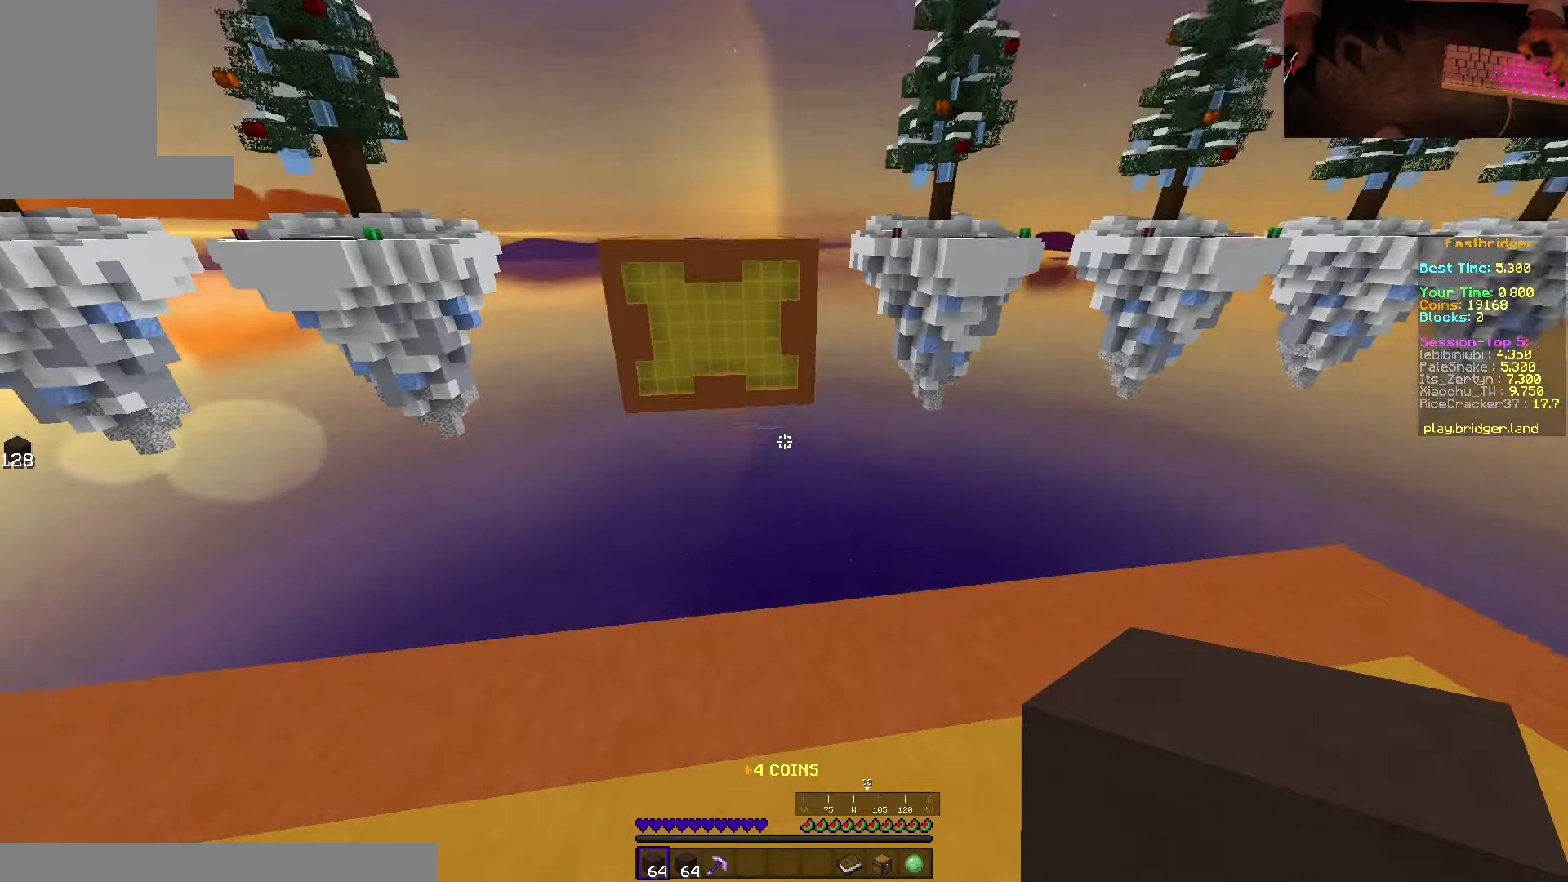
{"keys": ["d", "s", "space"], "mouse": [], "events": [[217, "d", "down"], [317, "w", "up"], [417, "s", "down"]]}
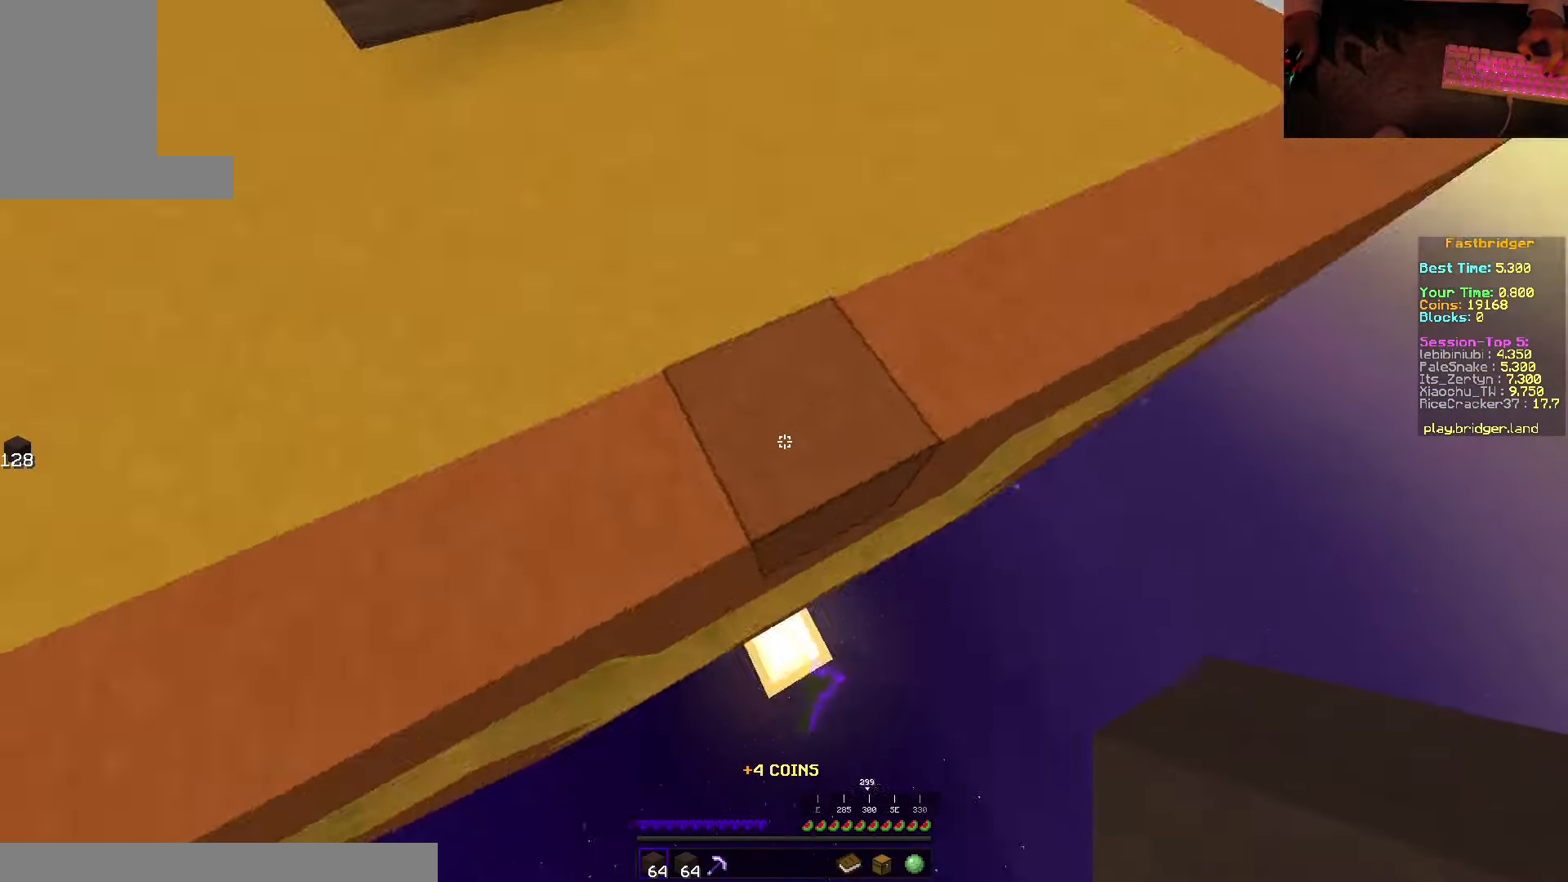
{"keys": ["s", "space"], "mouse": [], "events": [[217, "mouse_right", "down"], [367, "d", "up"], [434, "mouse_right", "up"]]}
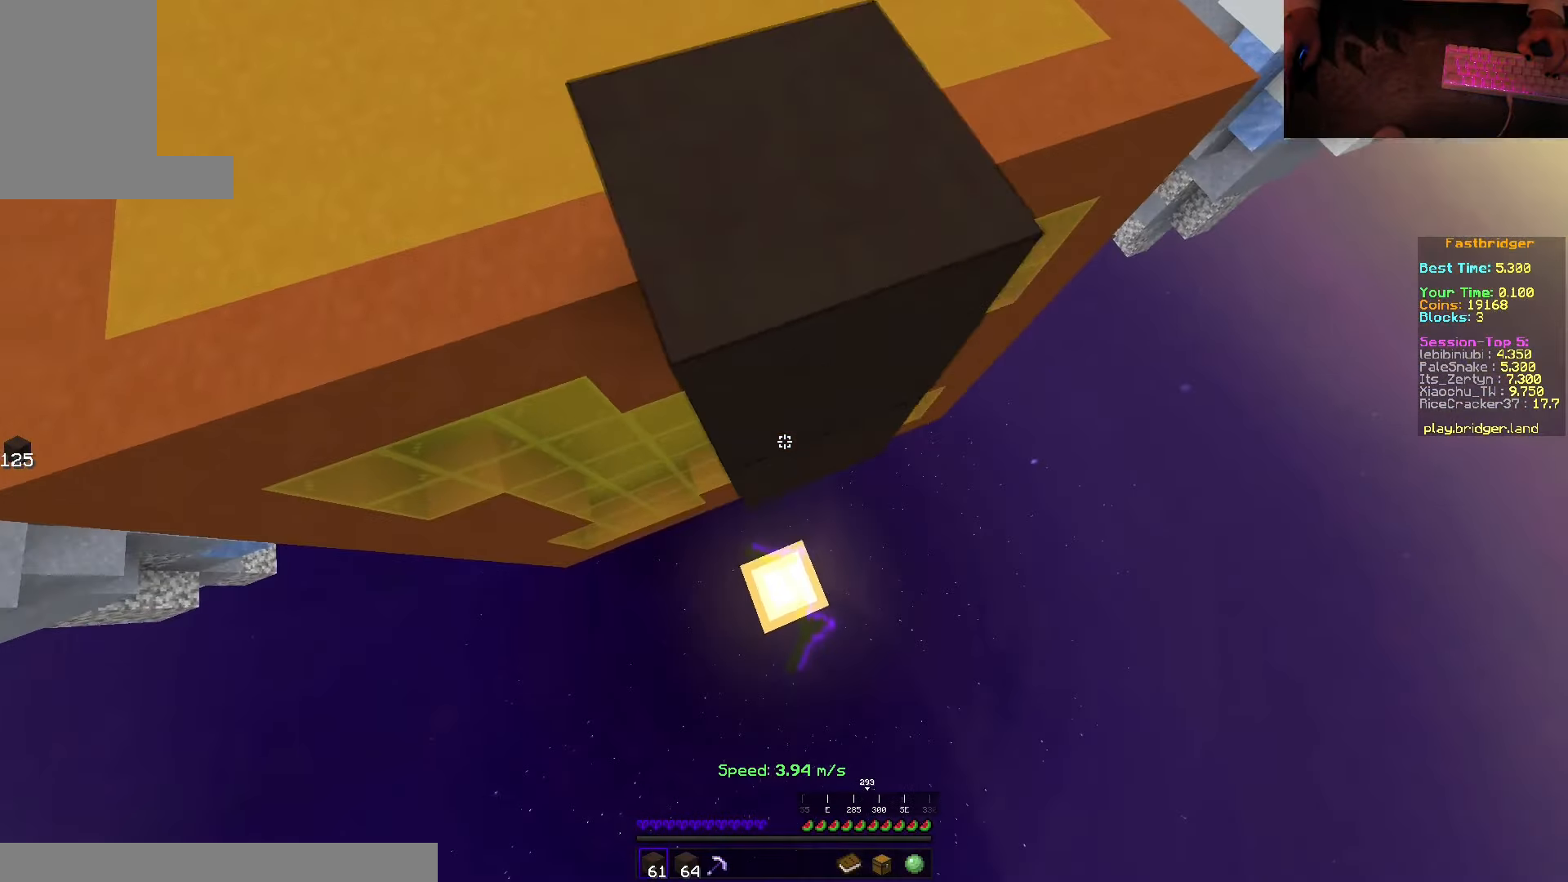
{"keys": ["d", "s", "space"], "mouse": [], "events": [[117, "d", "down"], [117, "mouse_right", "down"], [250, "s", "up"], [317, "w", "down"], [334, "mouse_right", "up"], [400, "w", "up"], [484, "s", "down"]]}
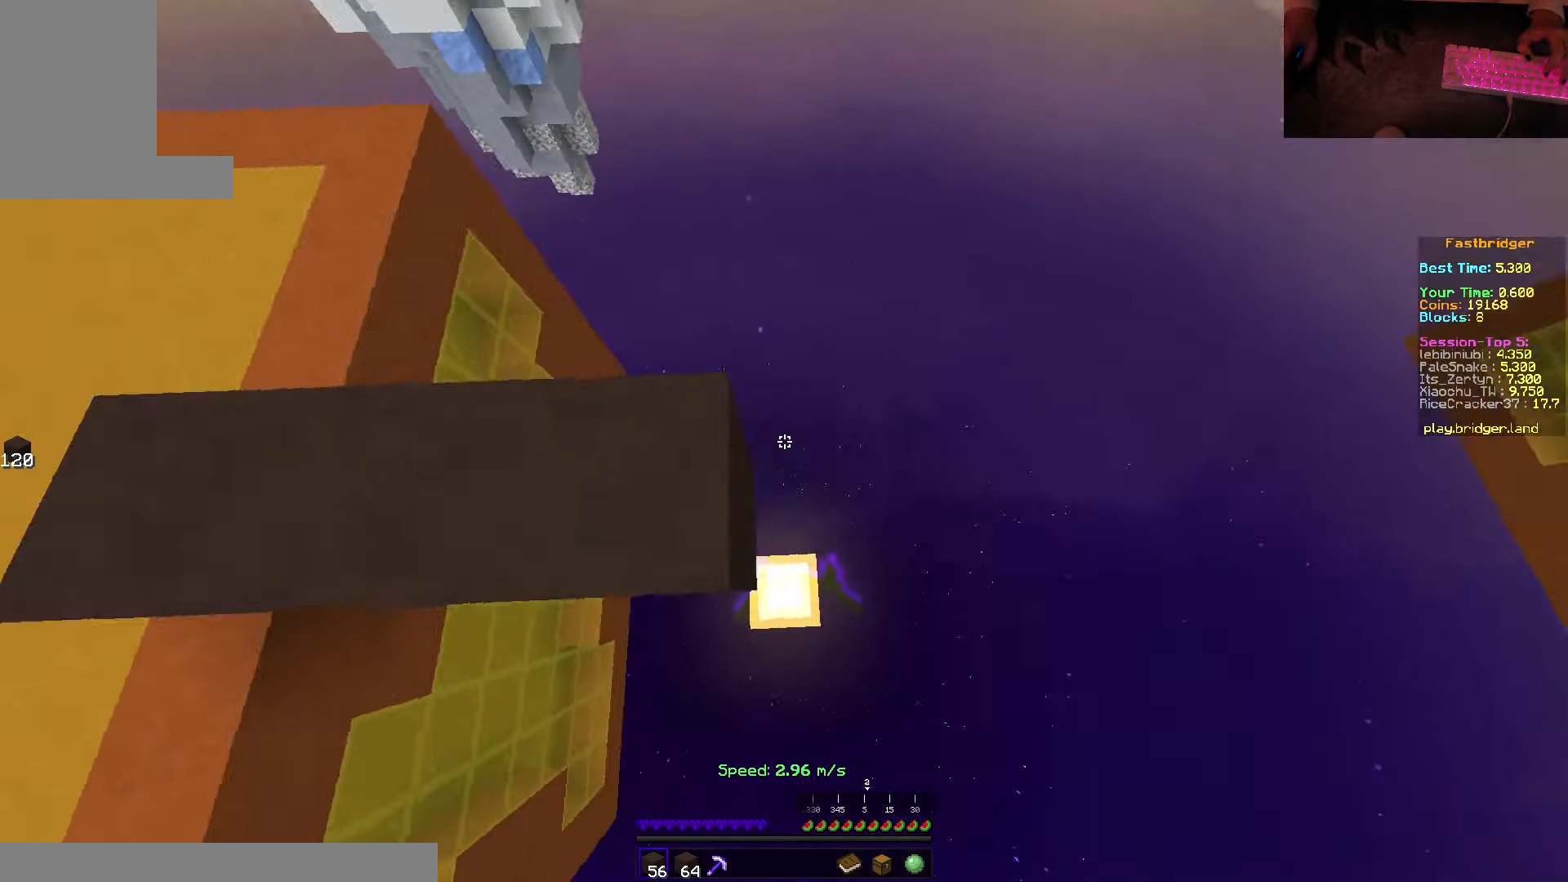
{"keys": ["d", "s", "space"], "mouse": ["right"], "events": [[334, "mouse_right", "down"]]}
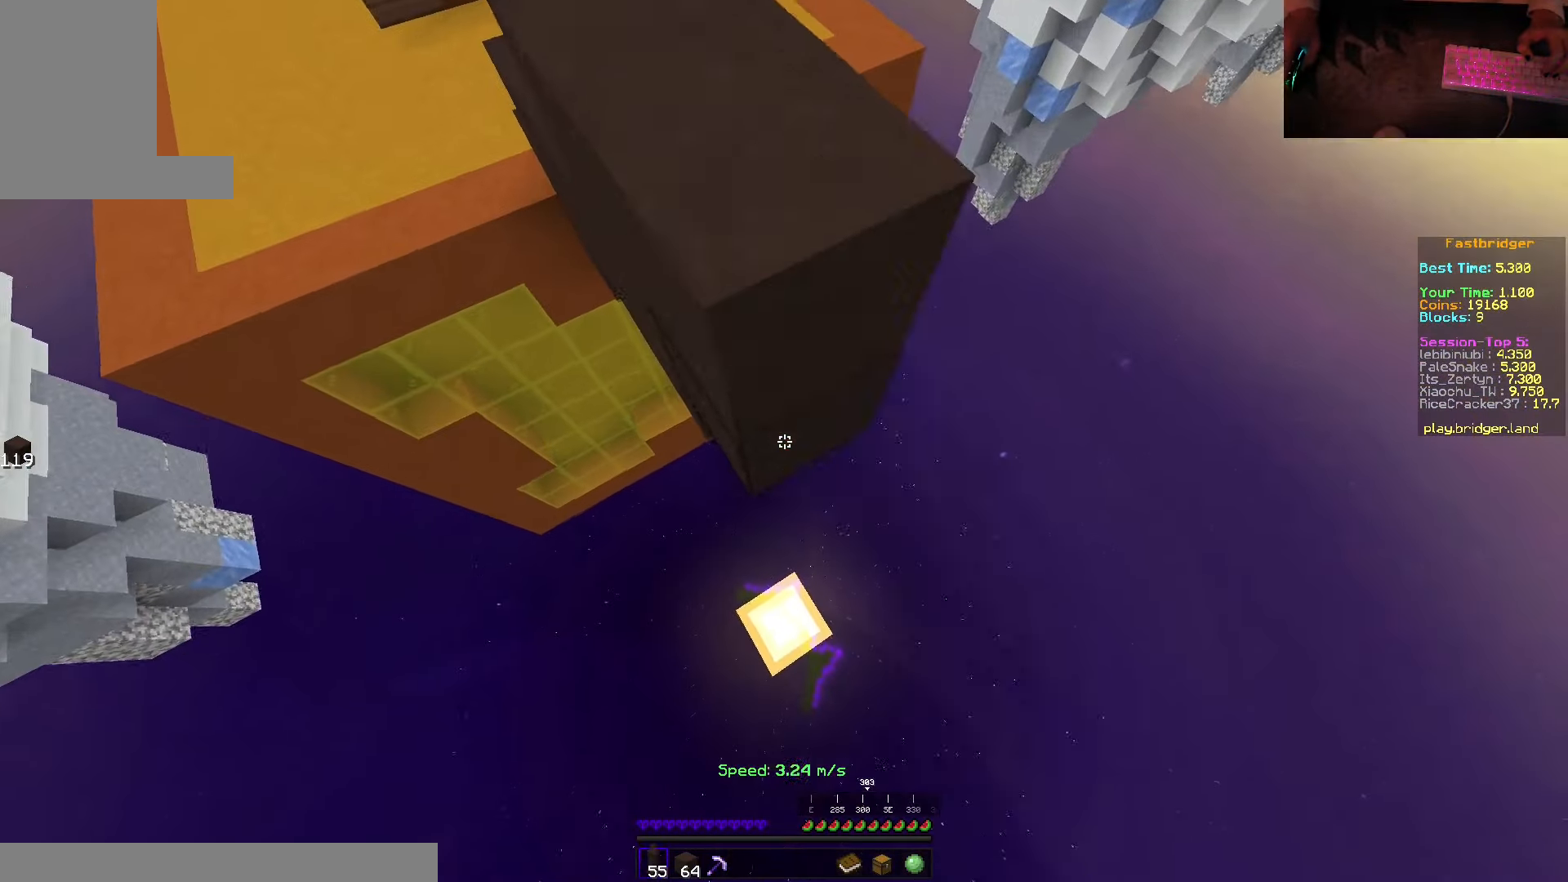
{"keys": ["d", "space", "w"], "mouse": [], "events": [[400, "s", "up"], [484, "mouse_right", "up"], [484, "w", "down"]]}
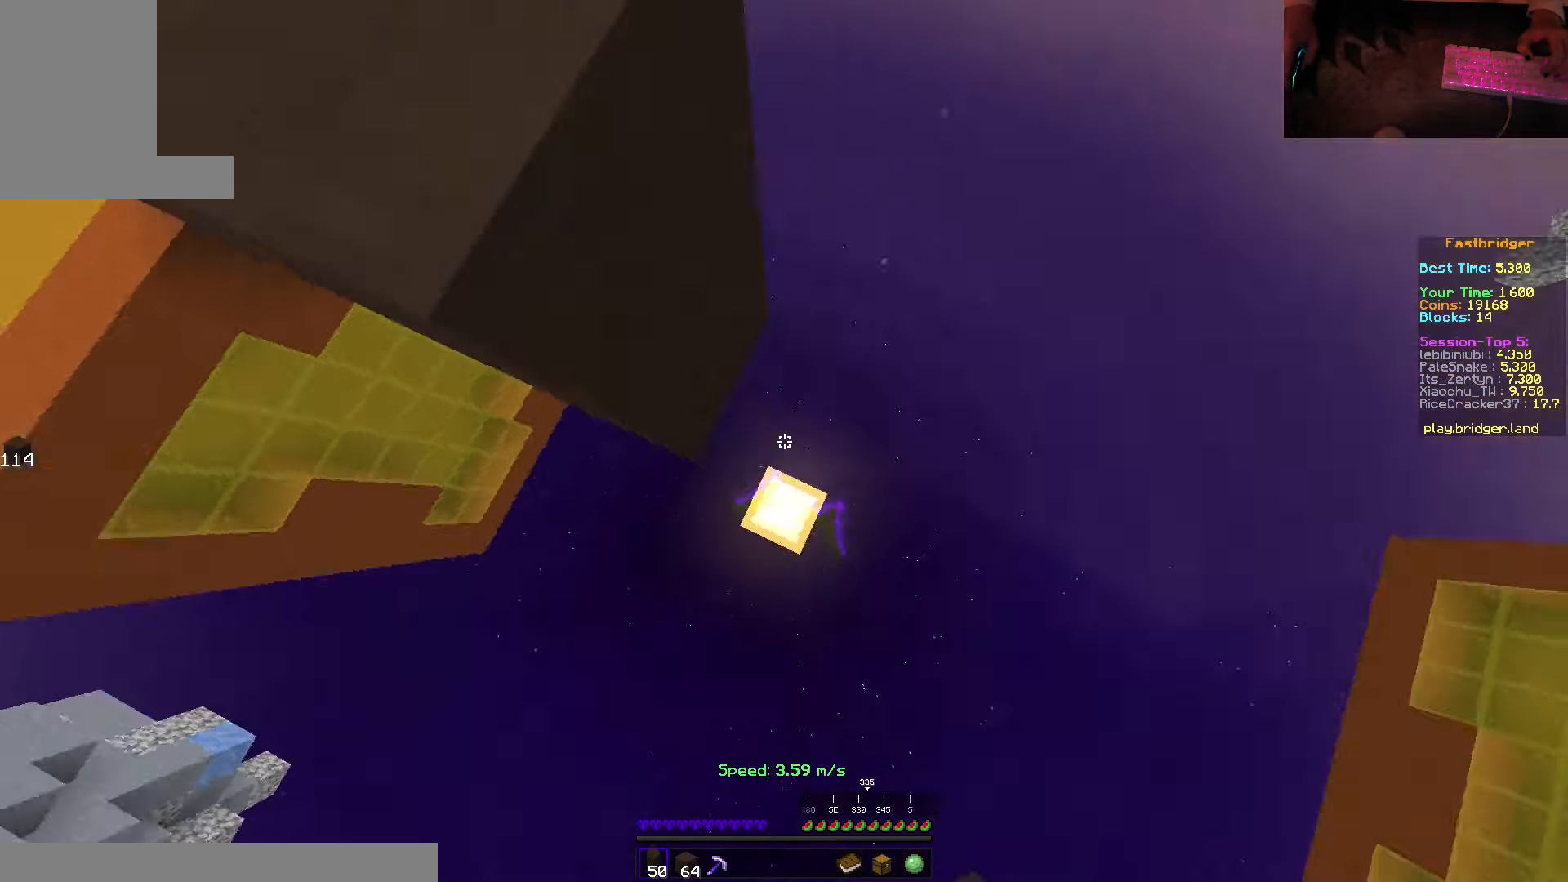
{"keys": ["s"], "mouse": ["right"], "events": [[84, "w", "up"], [150, "s", "down"], [384, "mouse_right", "down"], [450, "d", "up"], [484, "space", "up"]]}
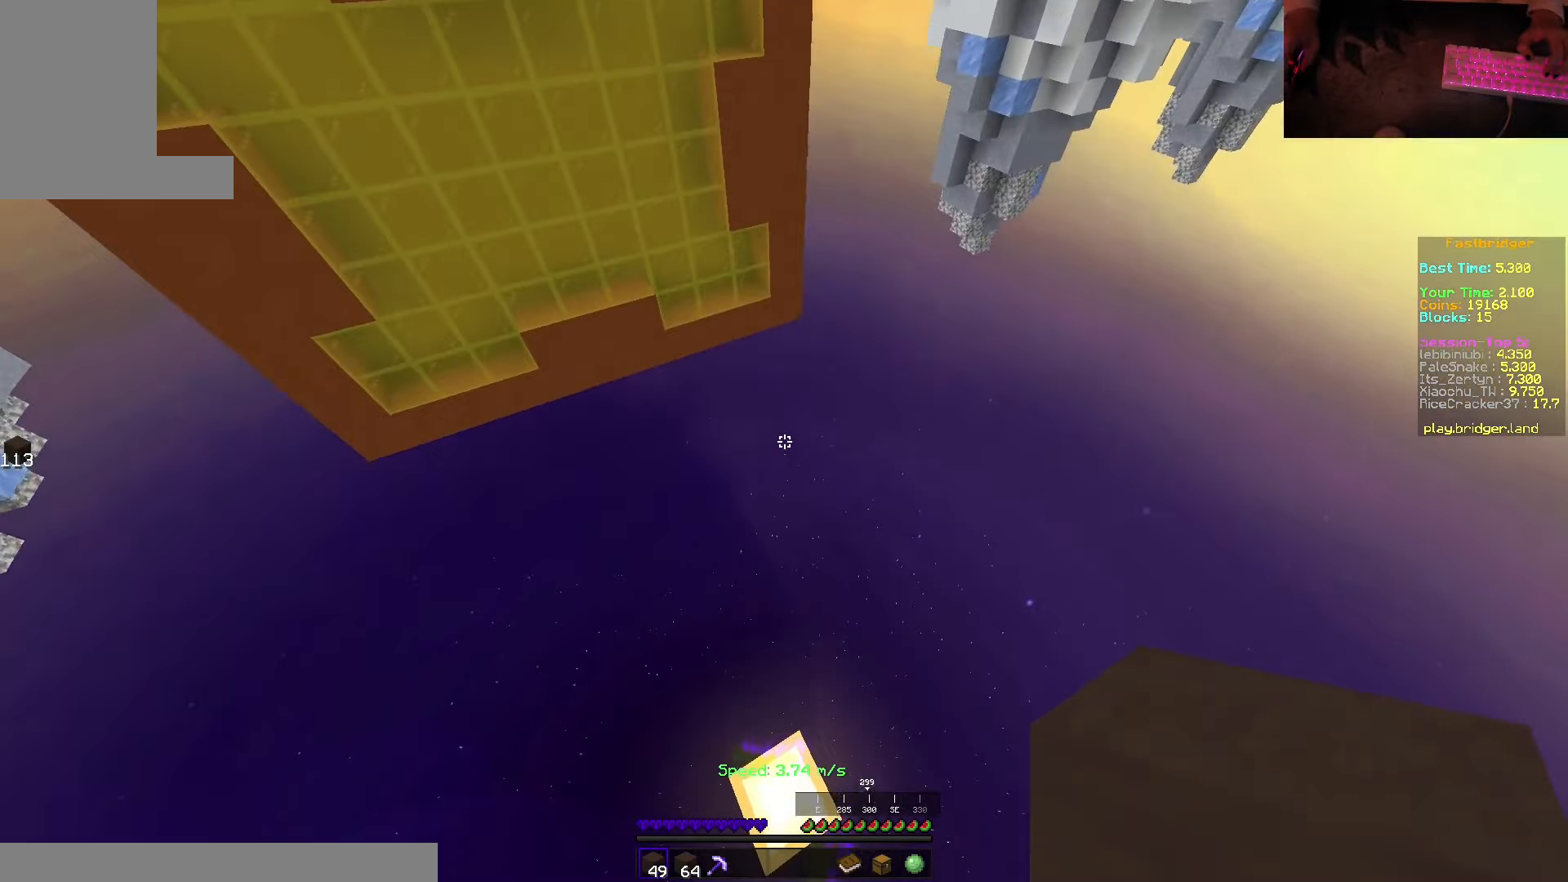
{"keys": ["w"], "mouse": [], "events": [[17, "s", "up"], [134, "mouse_right", "up"], [500, "w", "down"]]}
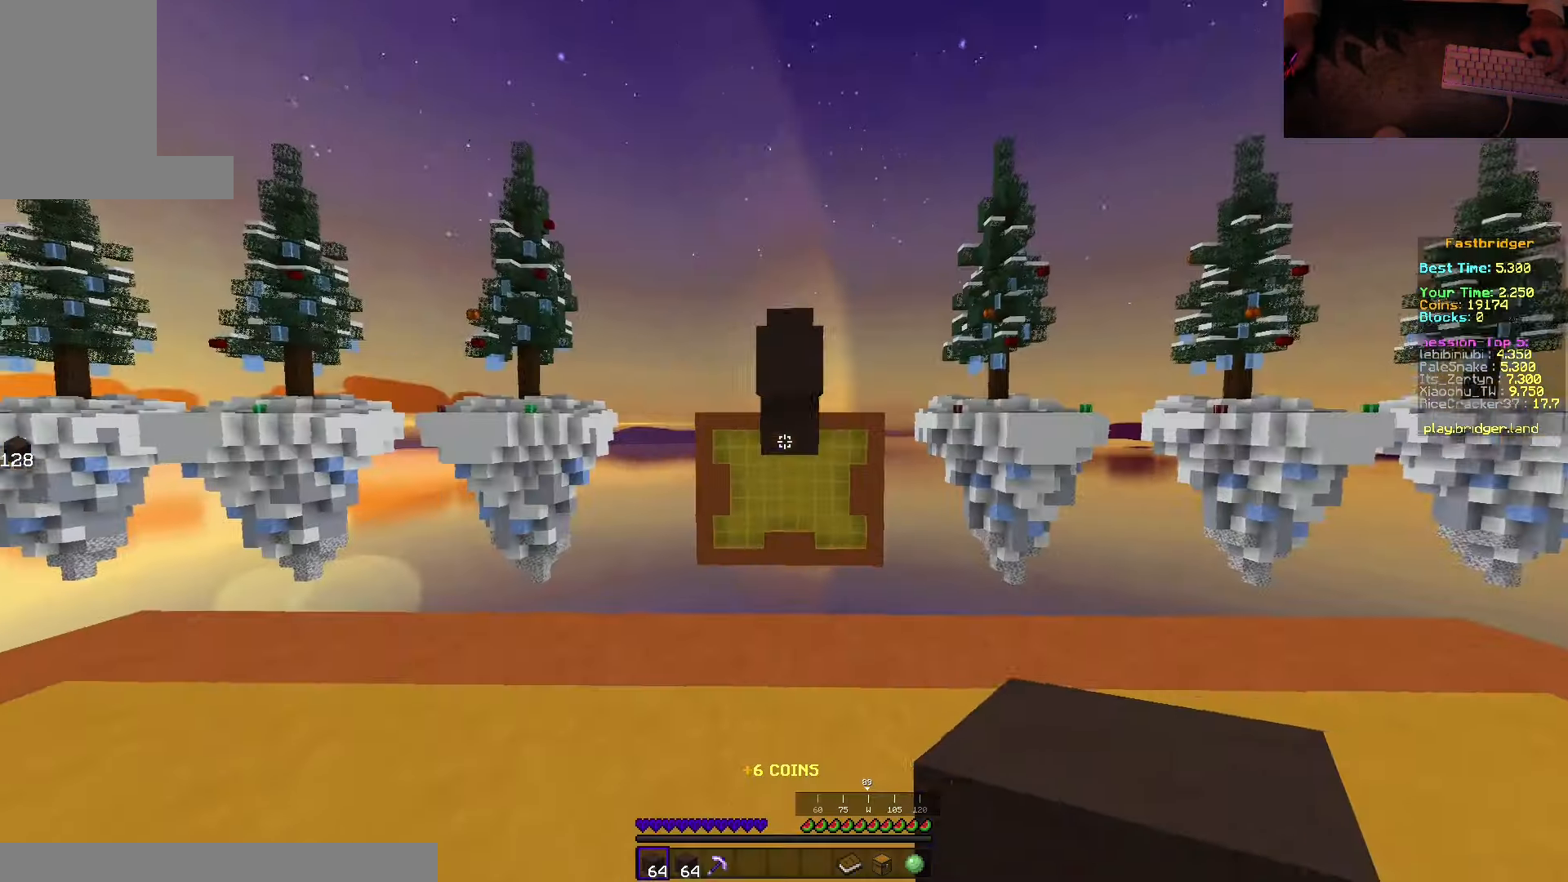
{"keys": ["d", "space", "w"], "mouse": [], "events": [[150, "space", "down"], [467, "d", "down"]]}
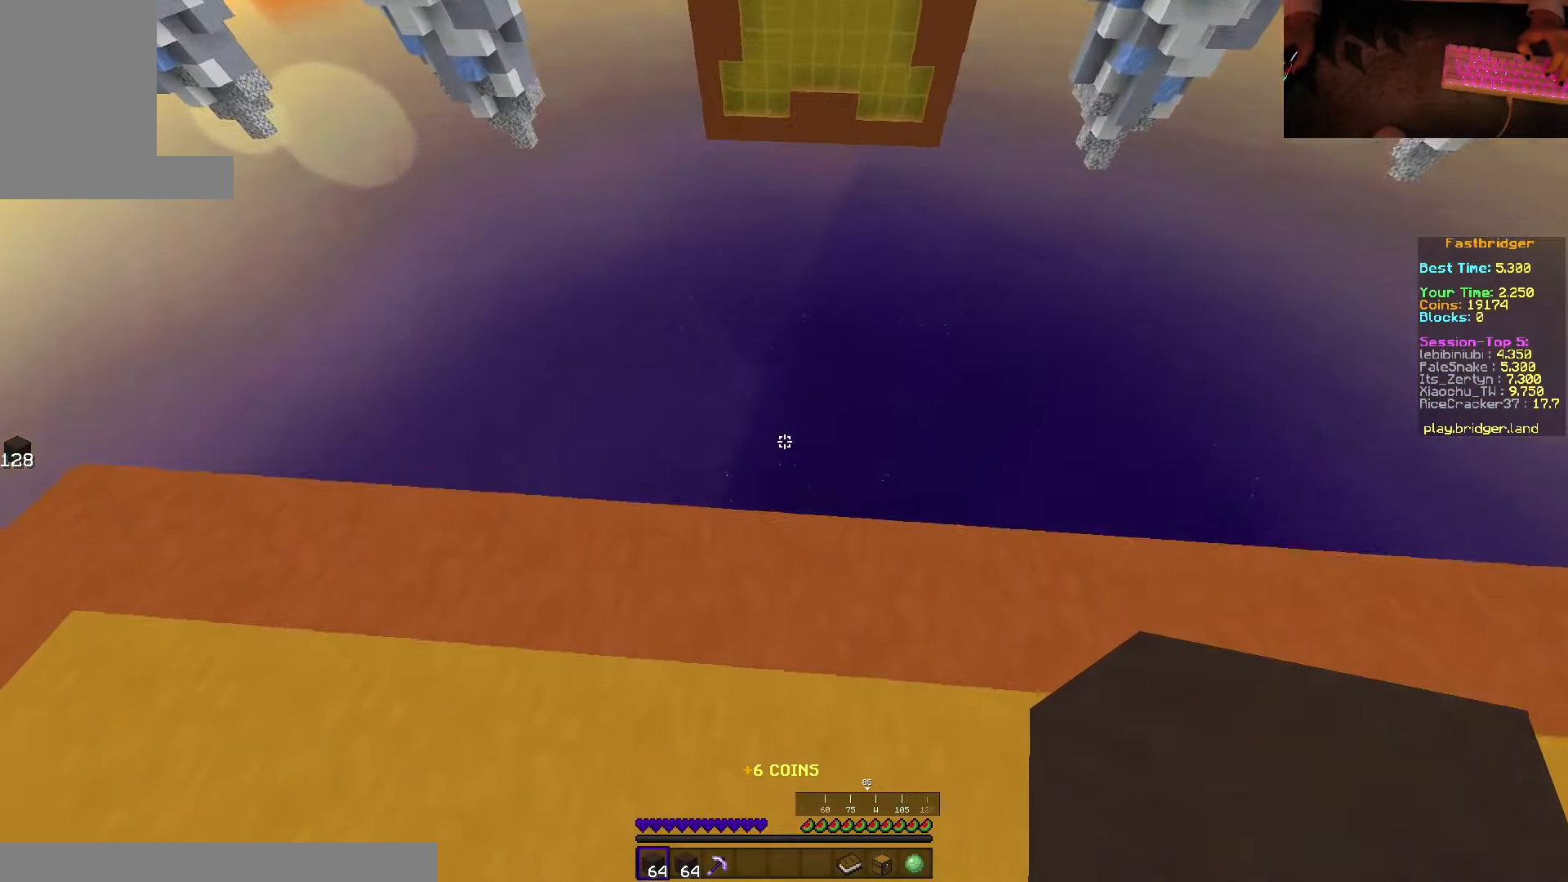
{"keys": ["d", "s", "space"], "mouse": ["right"], "events": [[117, "w", "up"], [217, "s", "down"], [467, "mouse_right", "down"]]}
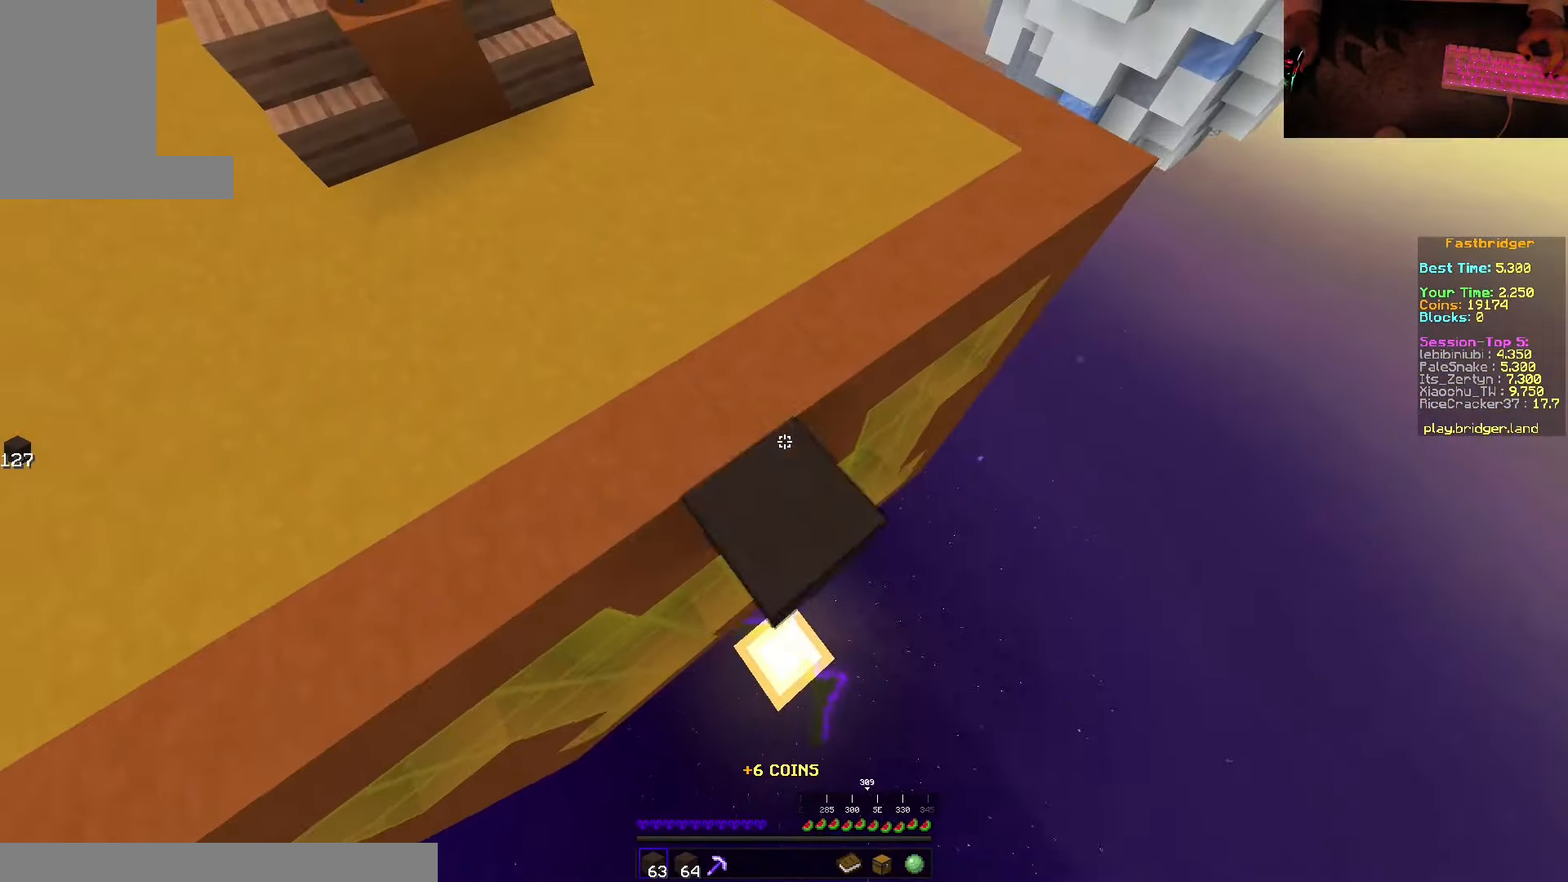
{"keys": ["d", "s", "space"], "mouse": ["right"], "events": []}
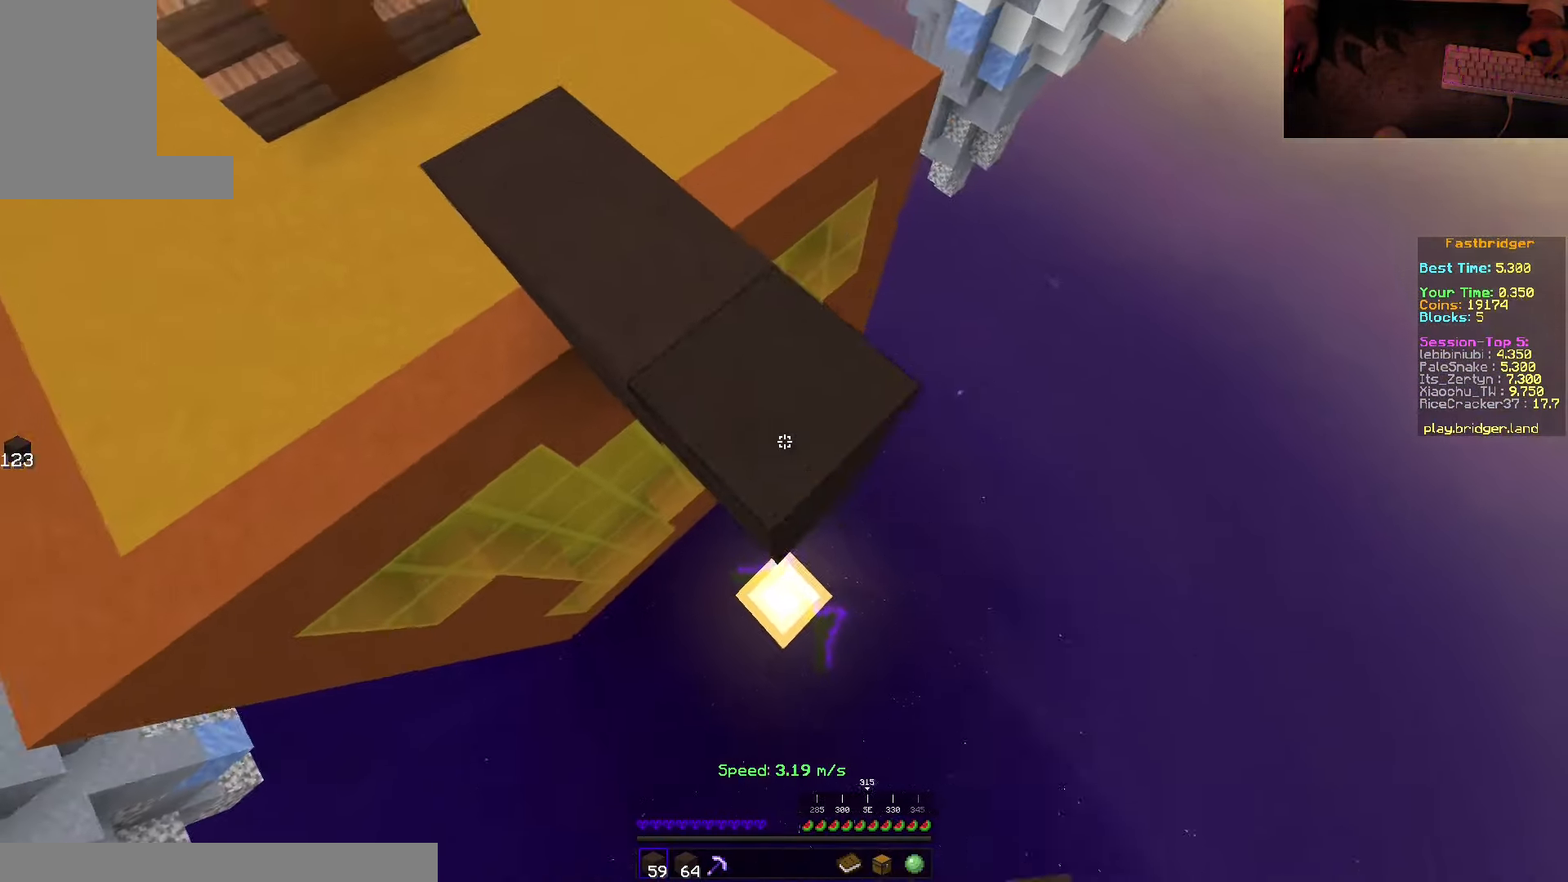
{"keys": ["d", "s", "space"], "mouse": [], "events": [[33, "s", "up"], [116, "w", "down"], [150, "mouse_right", "up"], [216, "w", "up"], [300, "s", "down"]]}
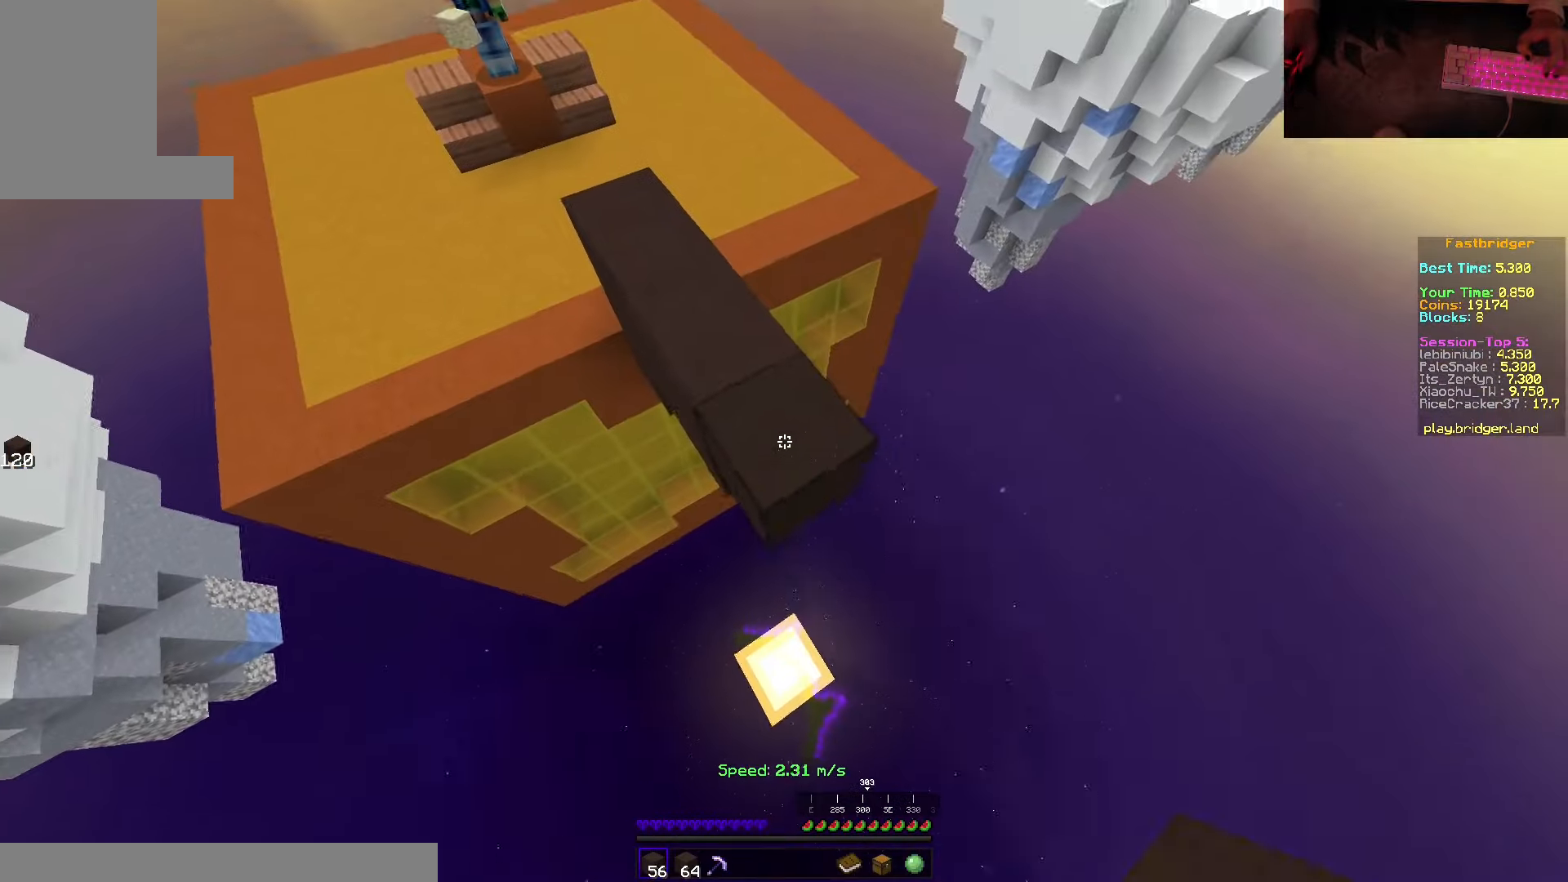
{"keys": ["d", "s", "space"], "mouse": ["right"], "events": [[100, "mouse_right", "down"]]}
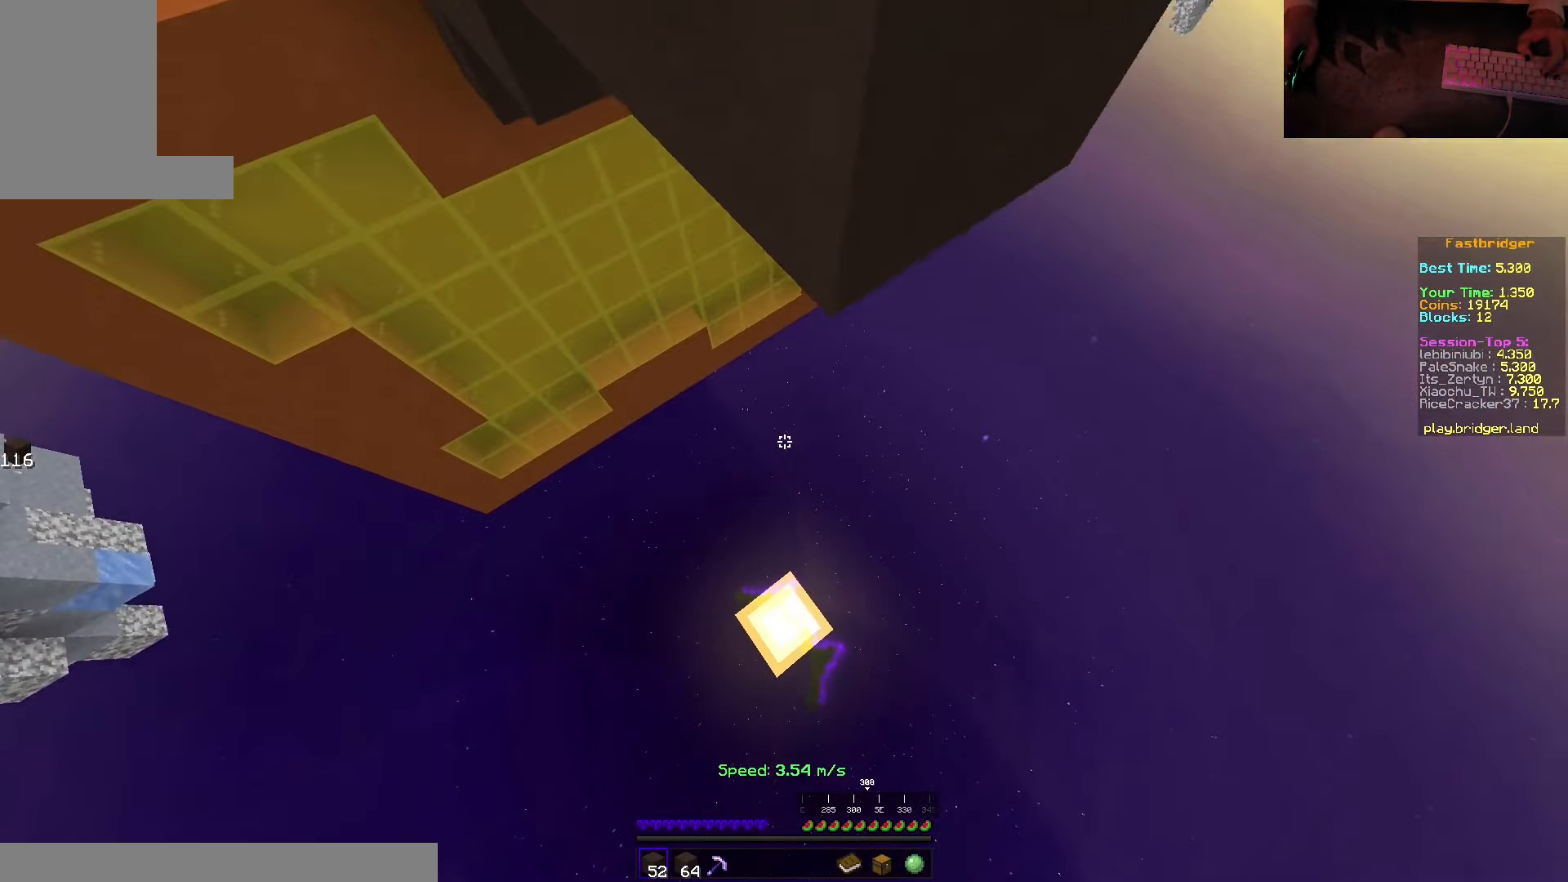
{"keys": [], "mouse": [], "events": [[183, "mouse_right", "up"], [266, "space", "up"], [333, "s", "up"], [383, "d", "up"]]}
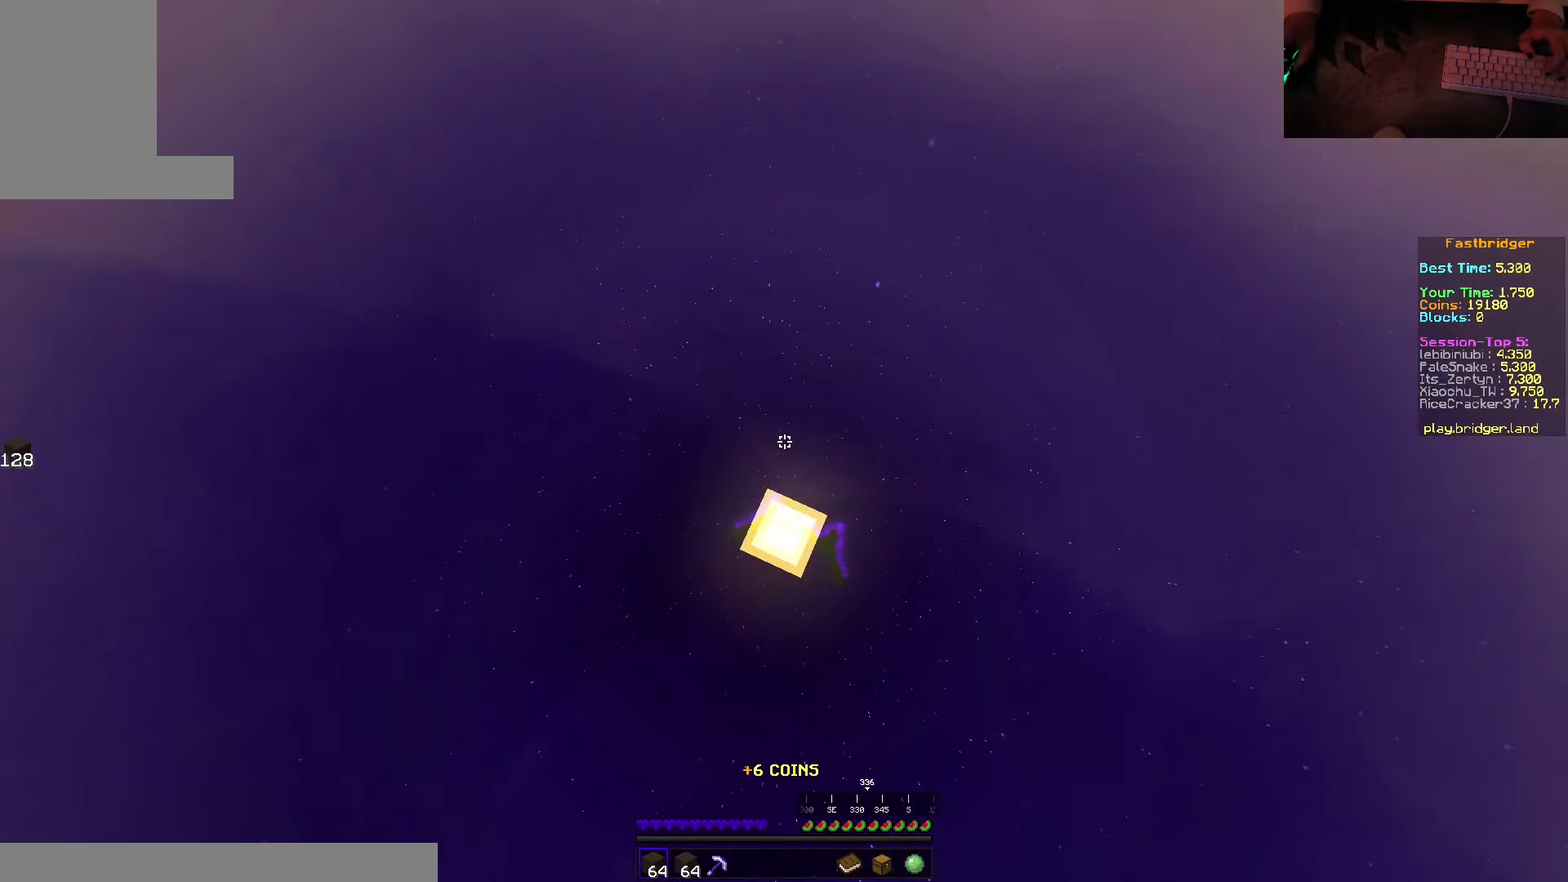
{"keys": ["space", "w"], "mouse": [], "events": [[183, "w", "down"], [366, "space", "down"]]}
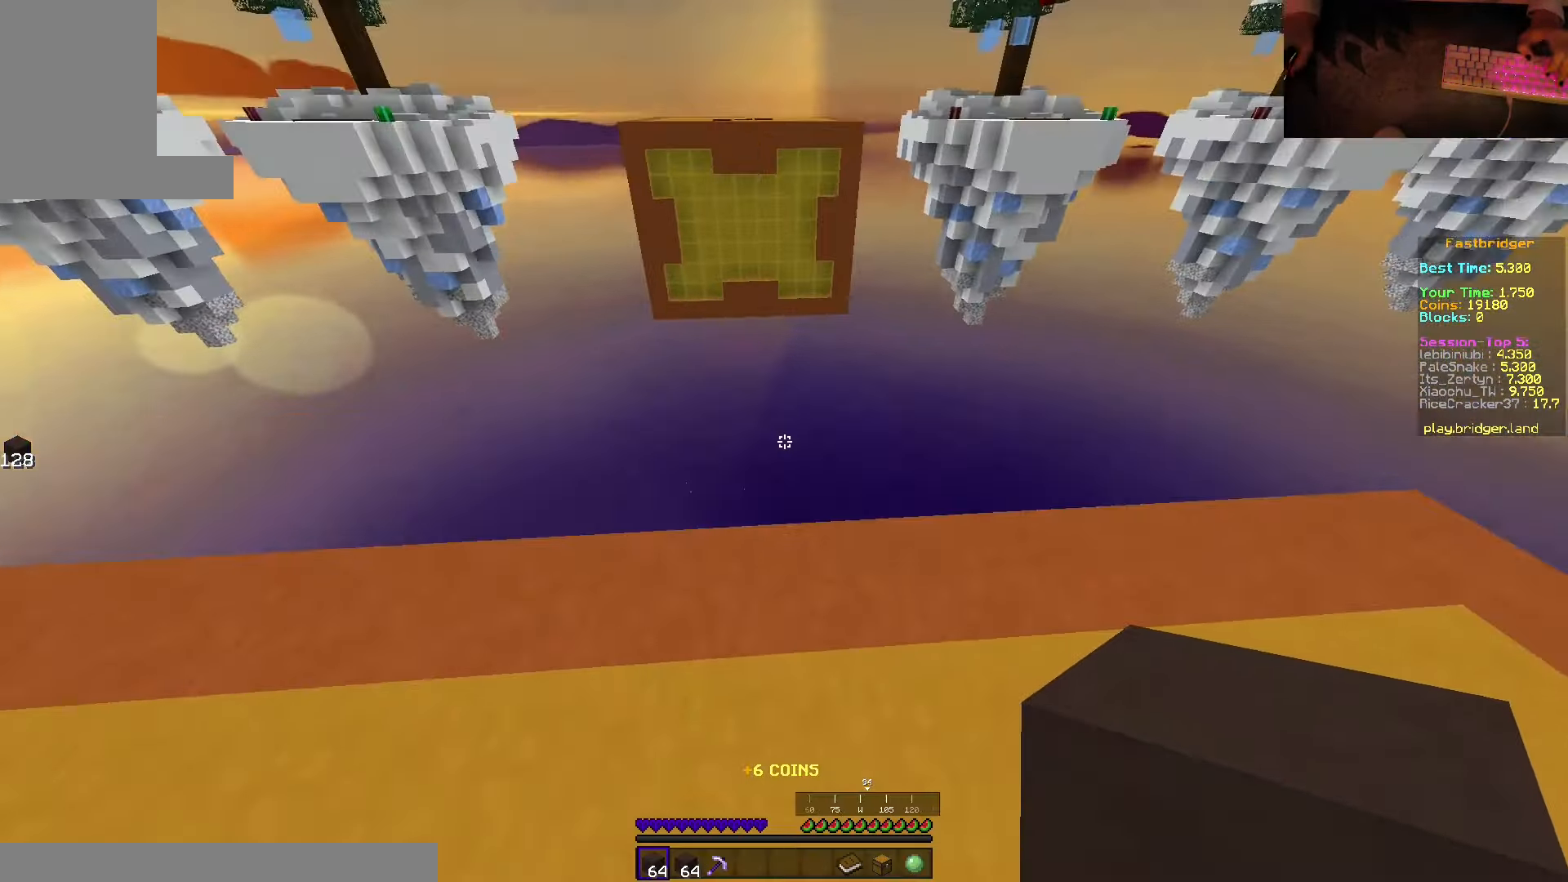
{"keys": ["d", "s", "space"], "mouse": [], "events": [[116, "d", "down"], [200, "w", "up"], [366, "s", "down"]]}
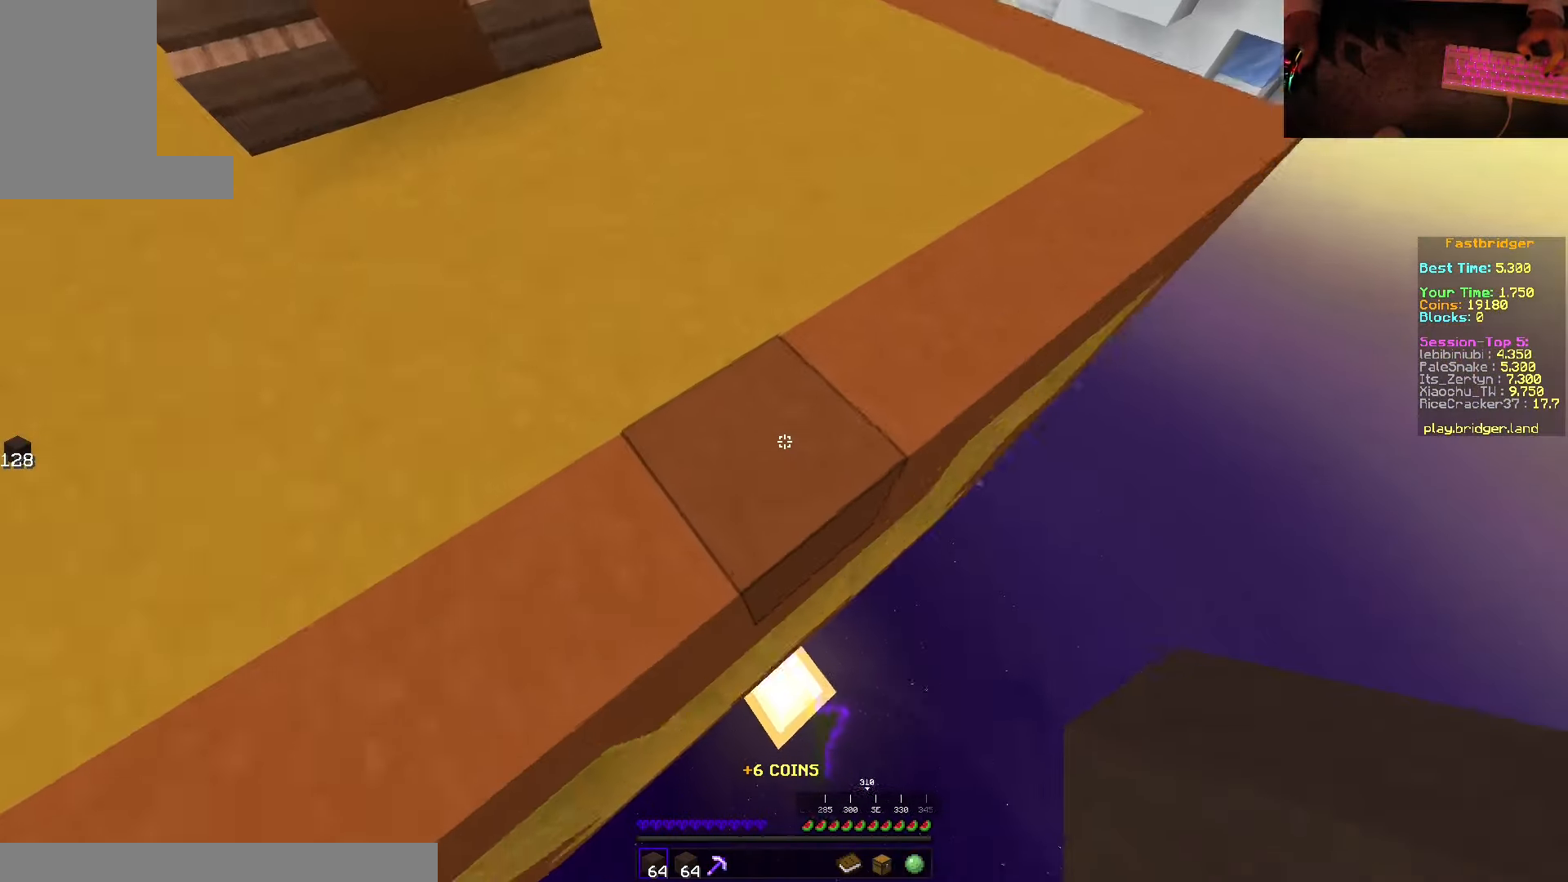
{"keys": ["d", "s", "space"], "mouse": ["right"], "events": [[166, "mouse_right", "down"]]}
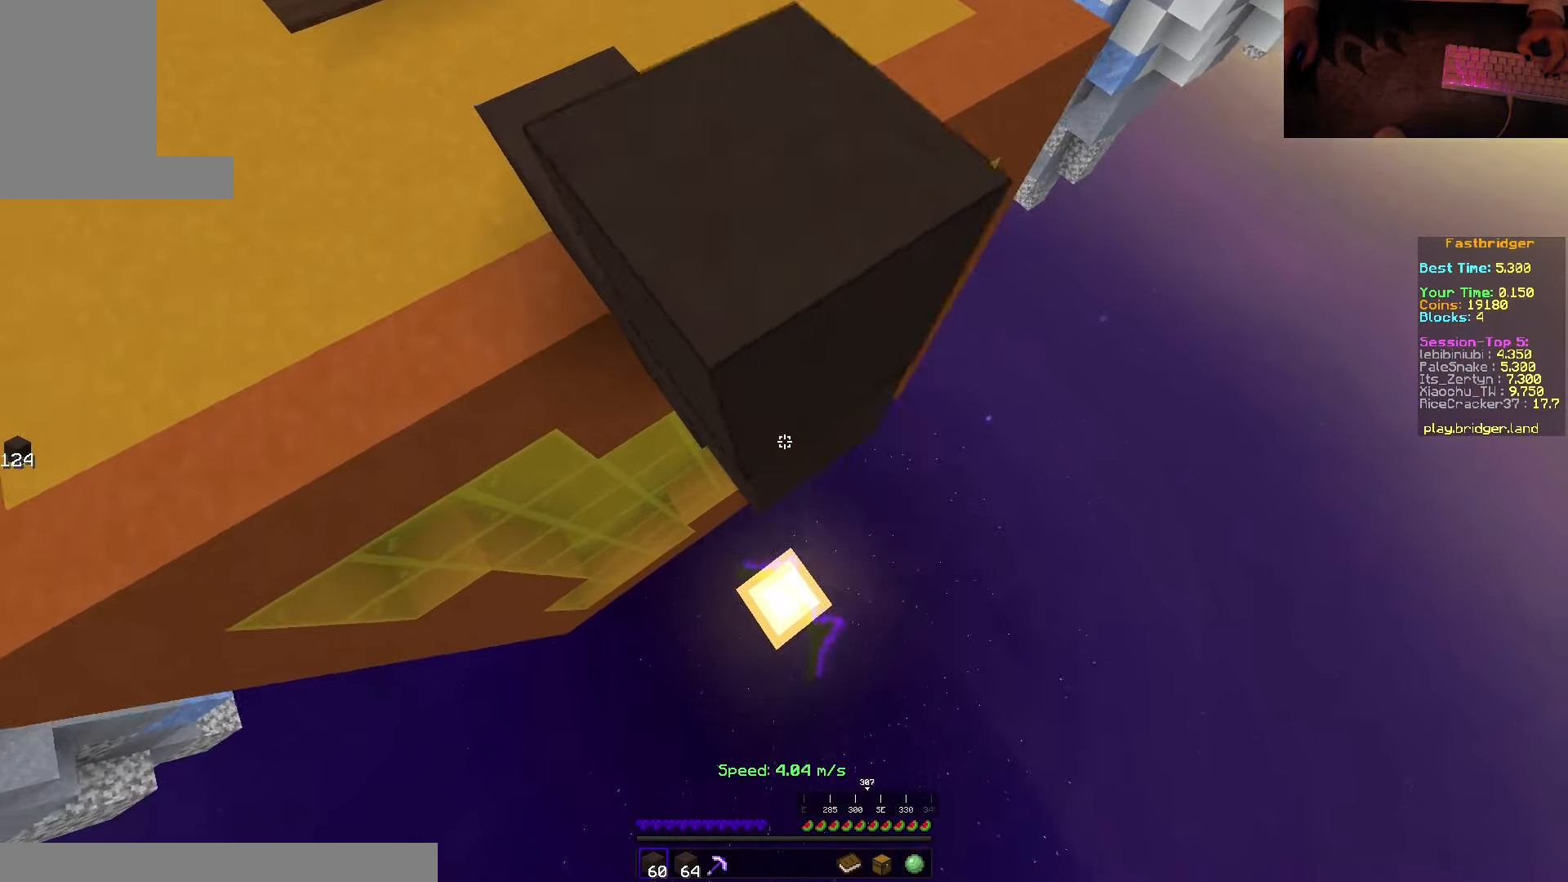
{"keys": ["d", "s", "space"], "mouse": [], "events": [[216, "s", "up"], [300, "w", "down"], [333, "mouse_right", "up"], [400, "w", "up"], [483, "s", "down"]]}
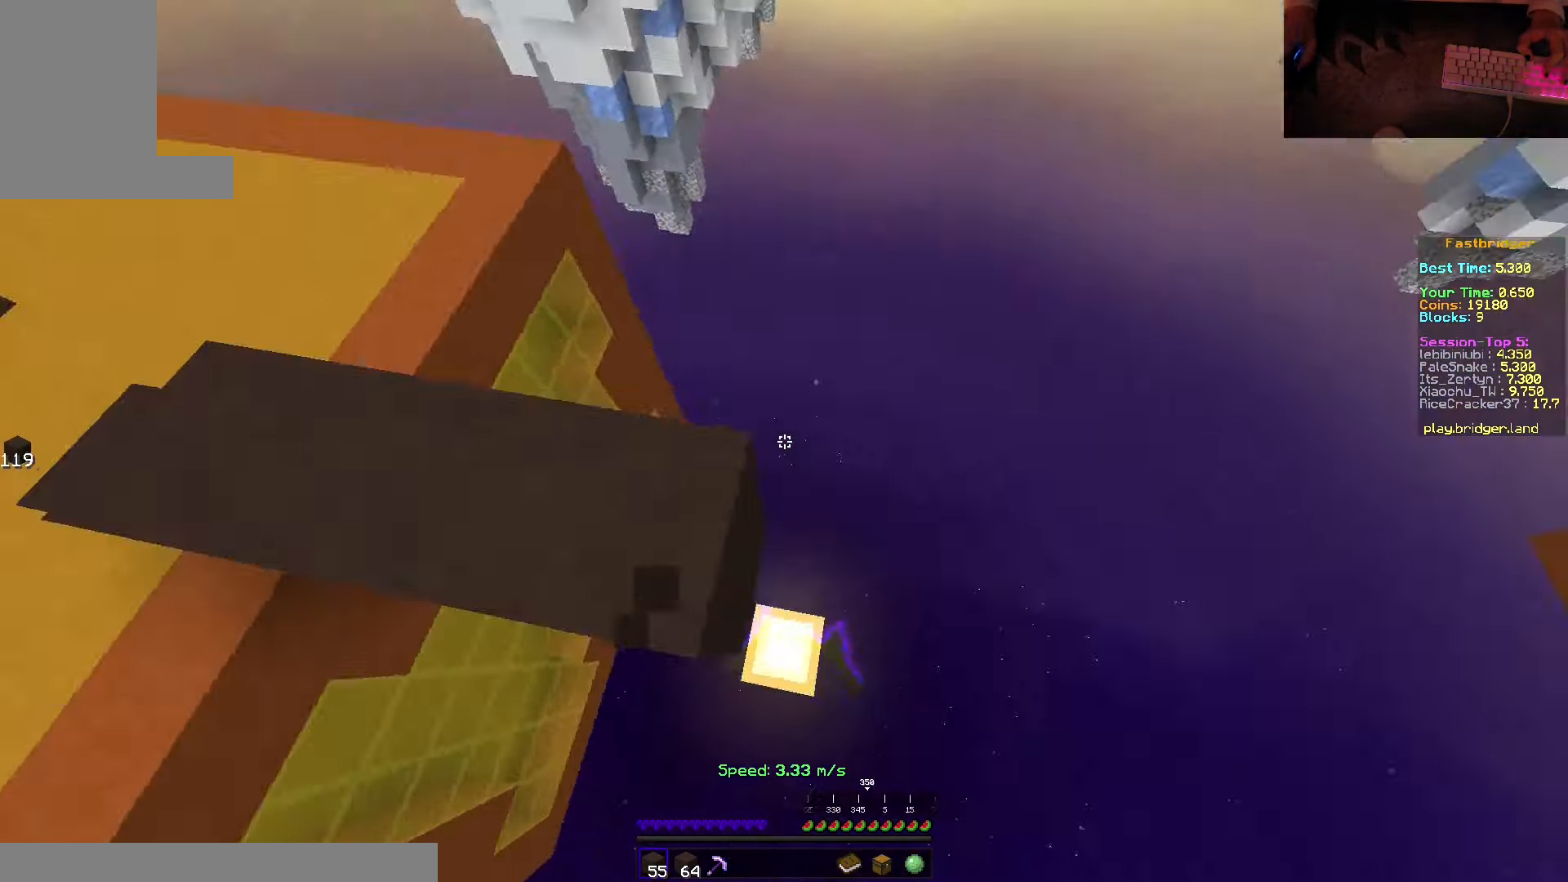
{"keys": ["s", "space"], "mouse": ["right"], "events": [[333, "mouse_right", "down"], [400, "d", "up"]]}
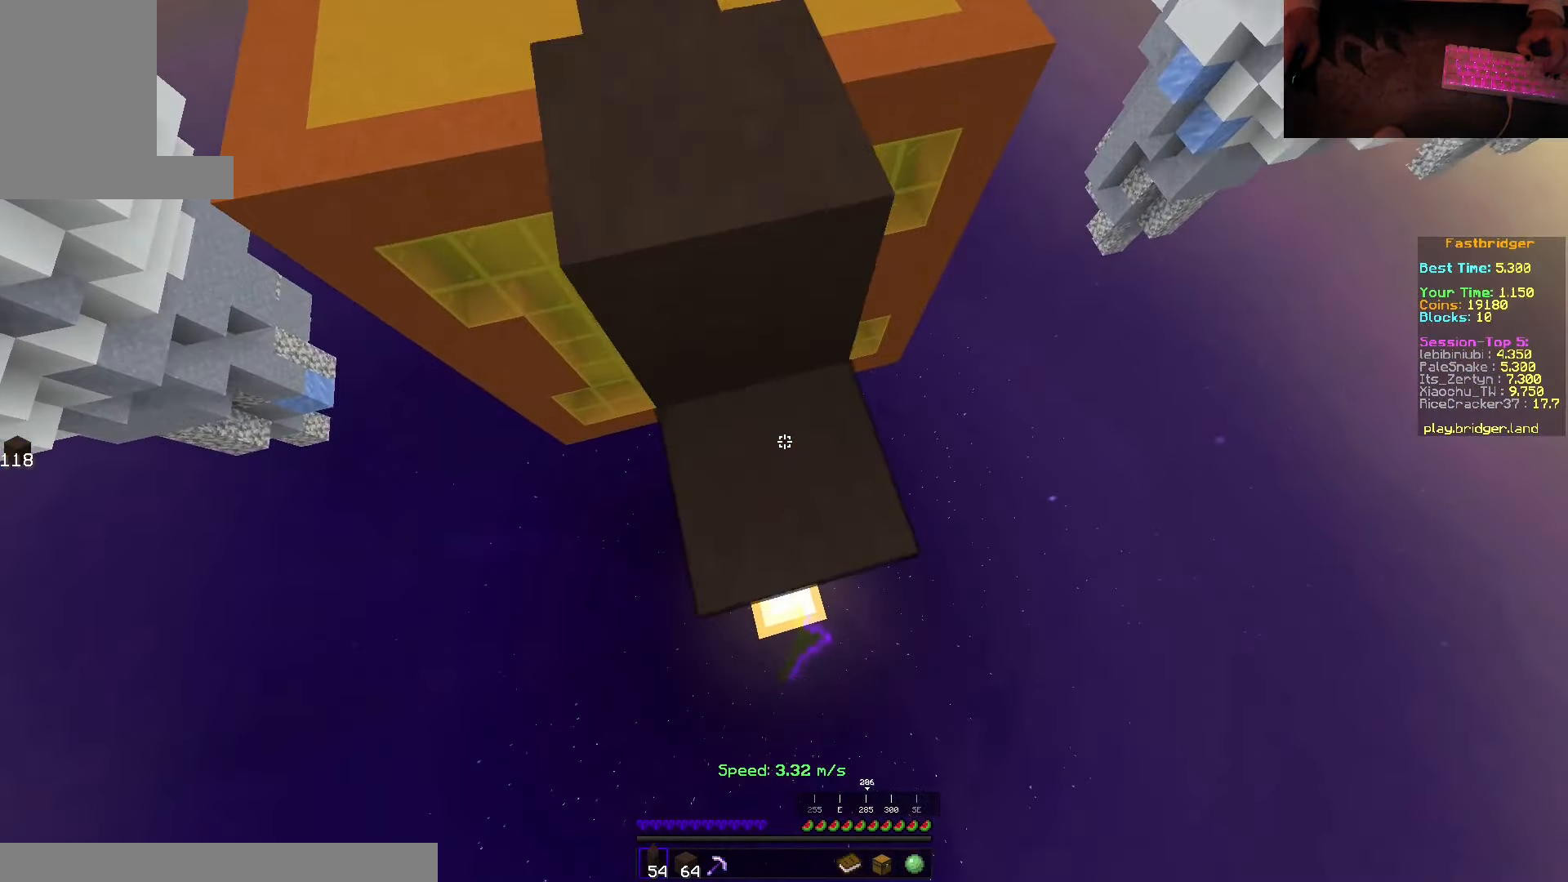
{"keys": ["d", "space", "w"], "mouse": ["right"], "events": [[316, "d", "down"], [433, "s", "up"], [466, "w", "down"]]}
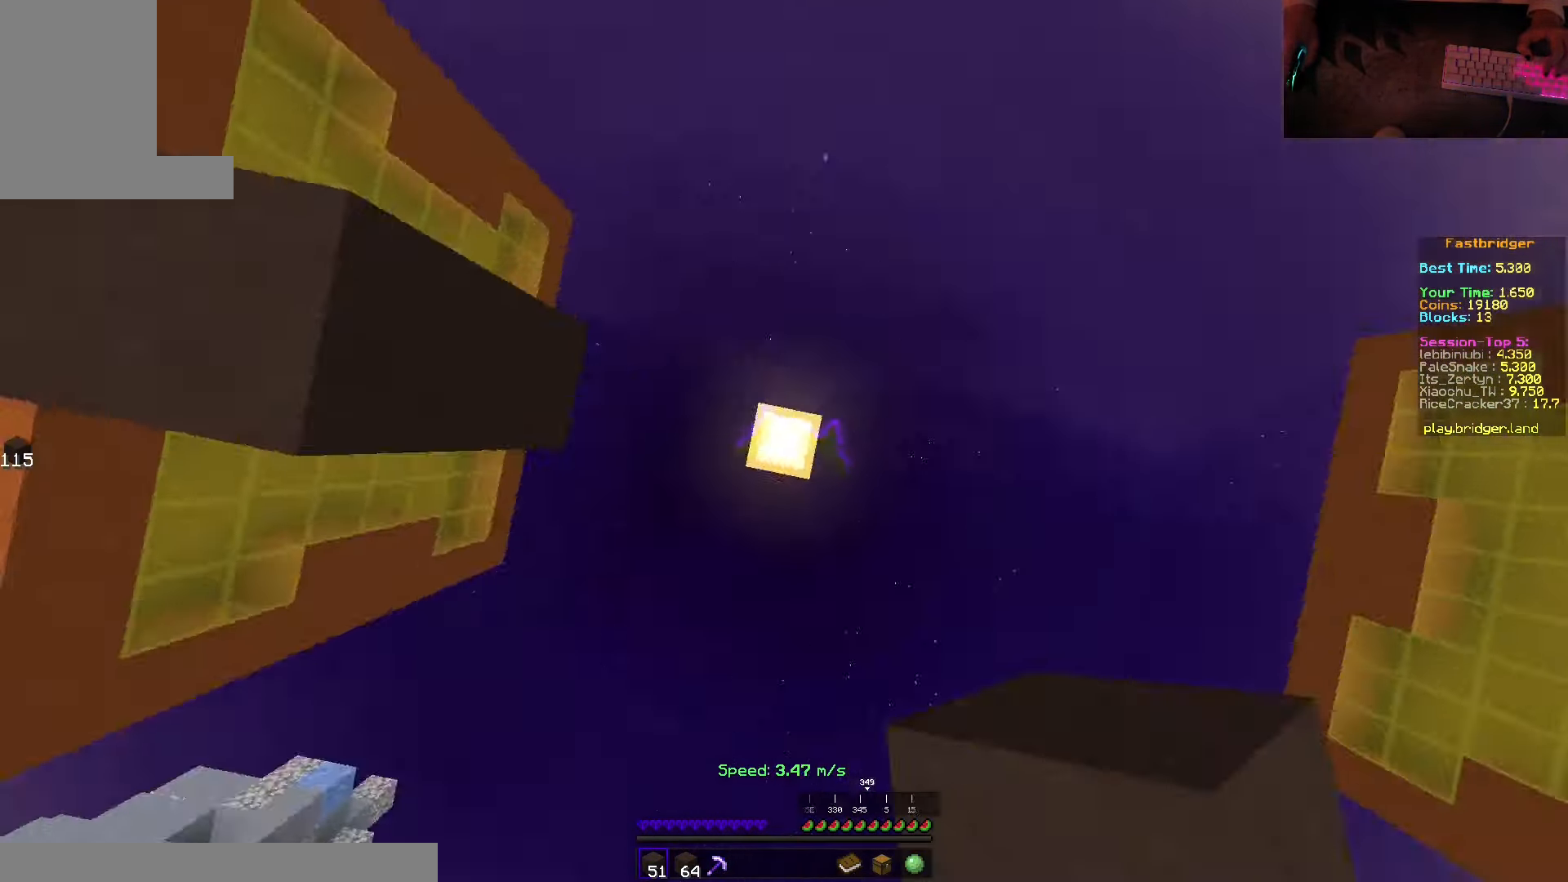
{"keys": [], "mouse": ["right"], "events": [[16, "mouse_right", "up"], [66, "w", "up"], [150, "s", "down"], [283, "mouse_right", "down"], [316, "space", "up"], [350, "s", "up"], [383, "d", "up"]]}
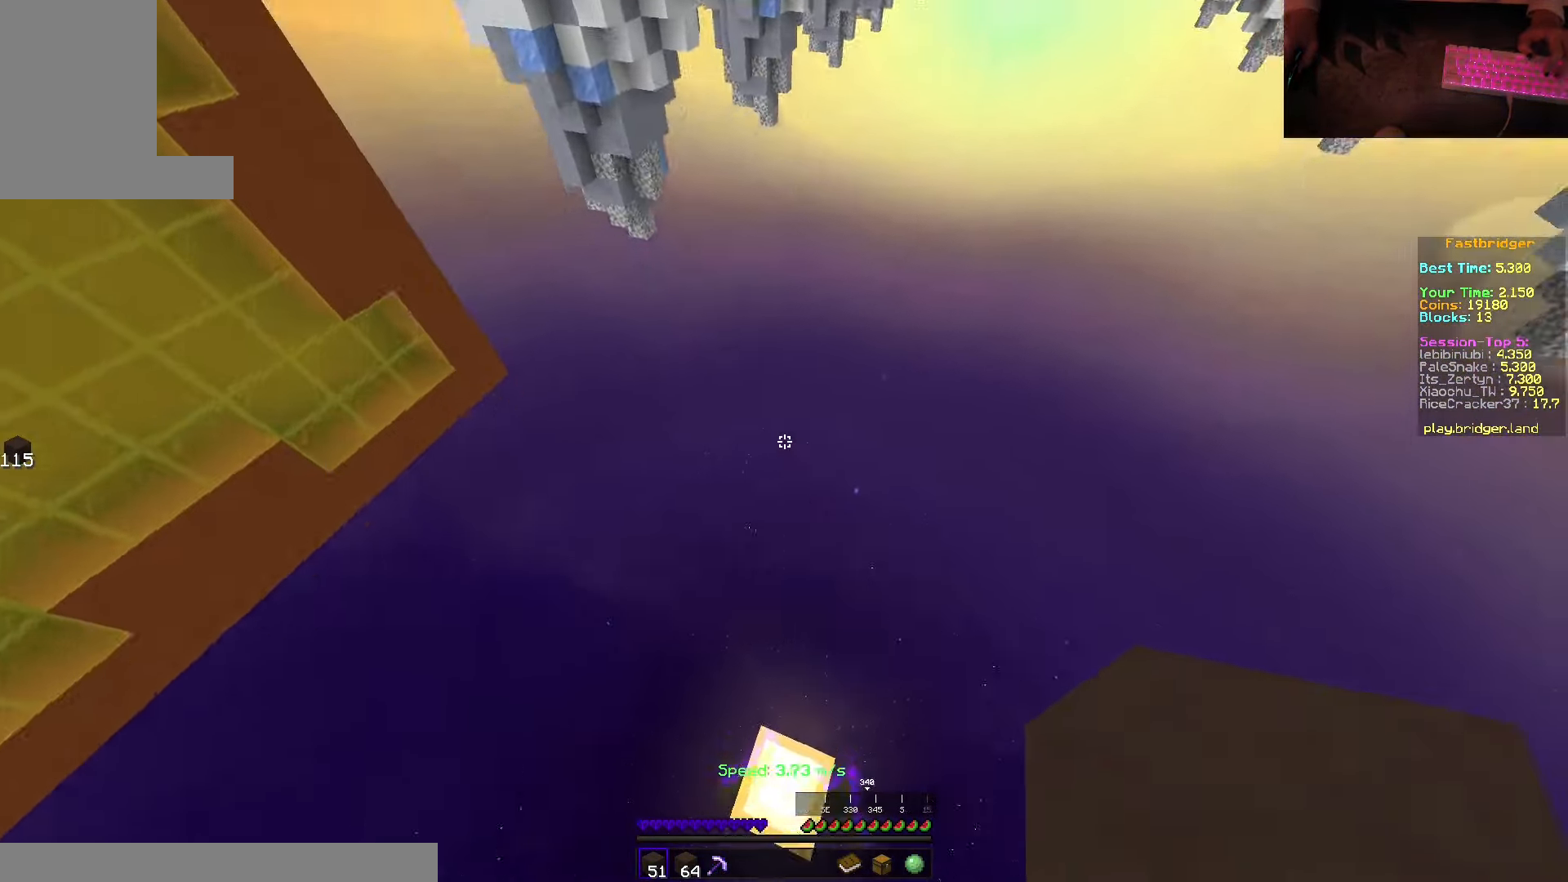
{"keys": ["w"], "mouse": [], "events": [[16, "mouse_right", "up"], [383, "w", "down"]]}